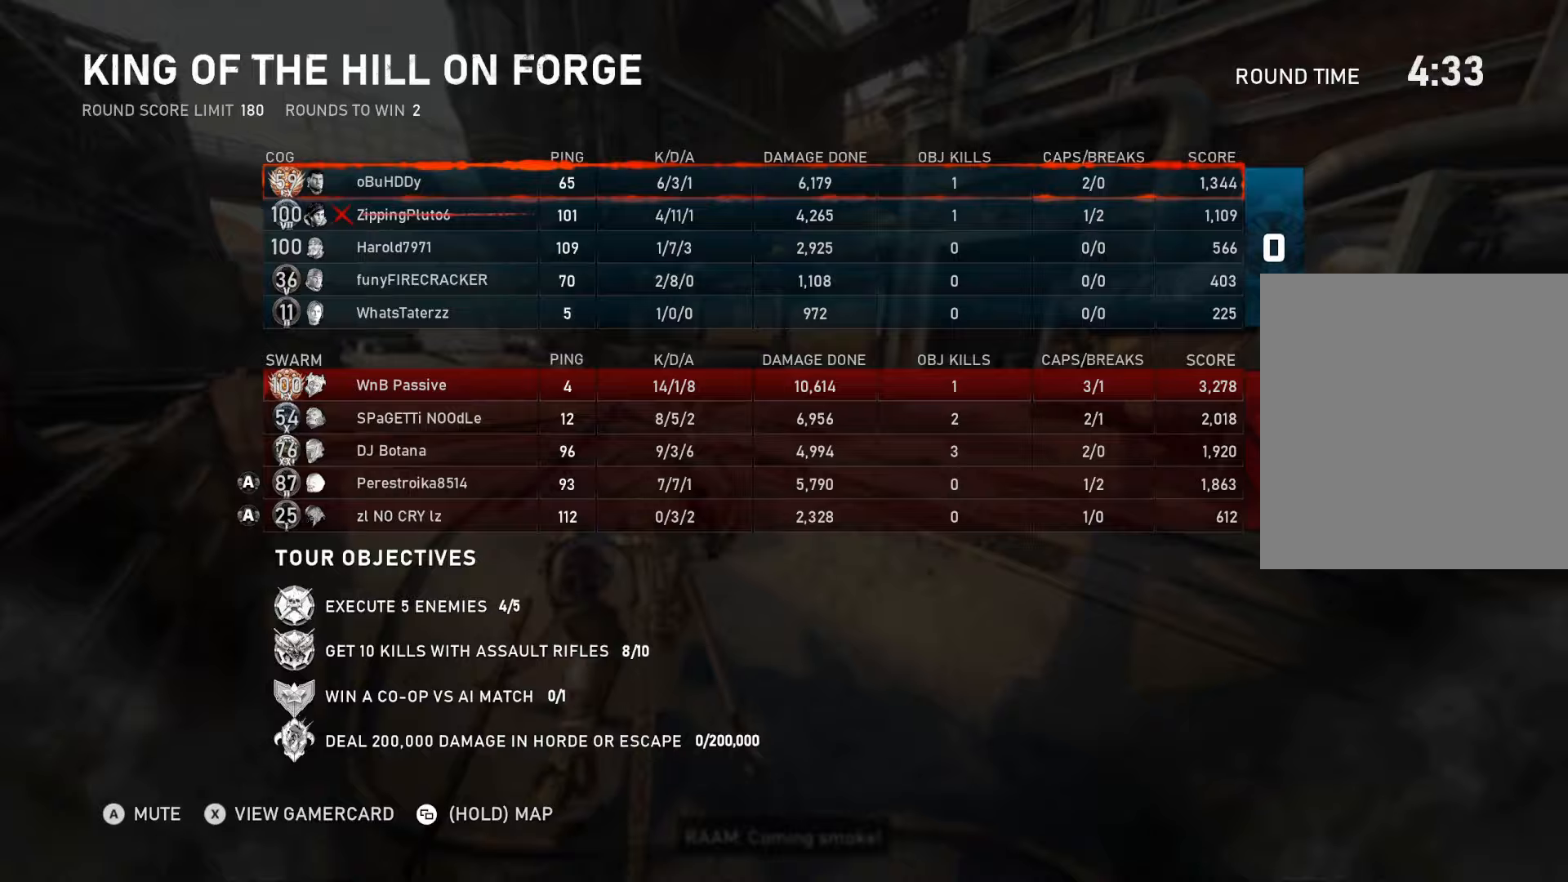
Gameplay with a controller (Xbox layout); each line is a JSON object with the inputs held at the frame after it. "events" lists button and stick changes between this image and that frame as [ms after this image, input, new state], when the widget could be followed in between.
{"buttons": ["L1"], "left_stick": "center", "right_stick": "center", "events": []}
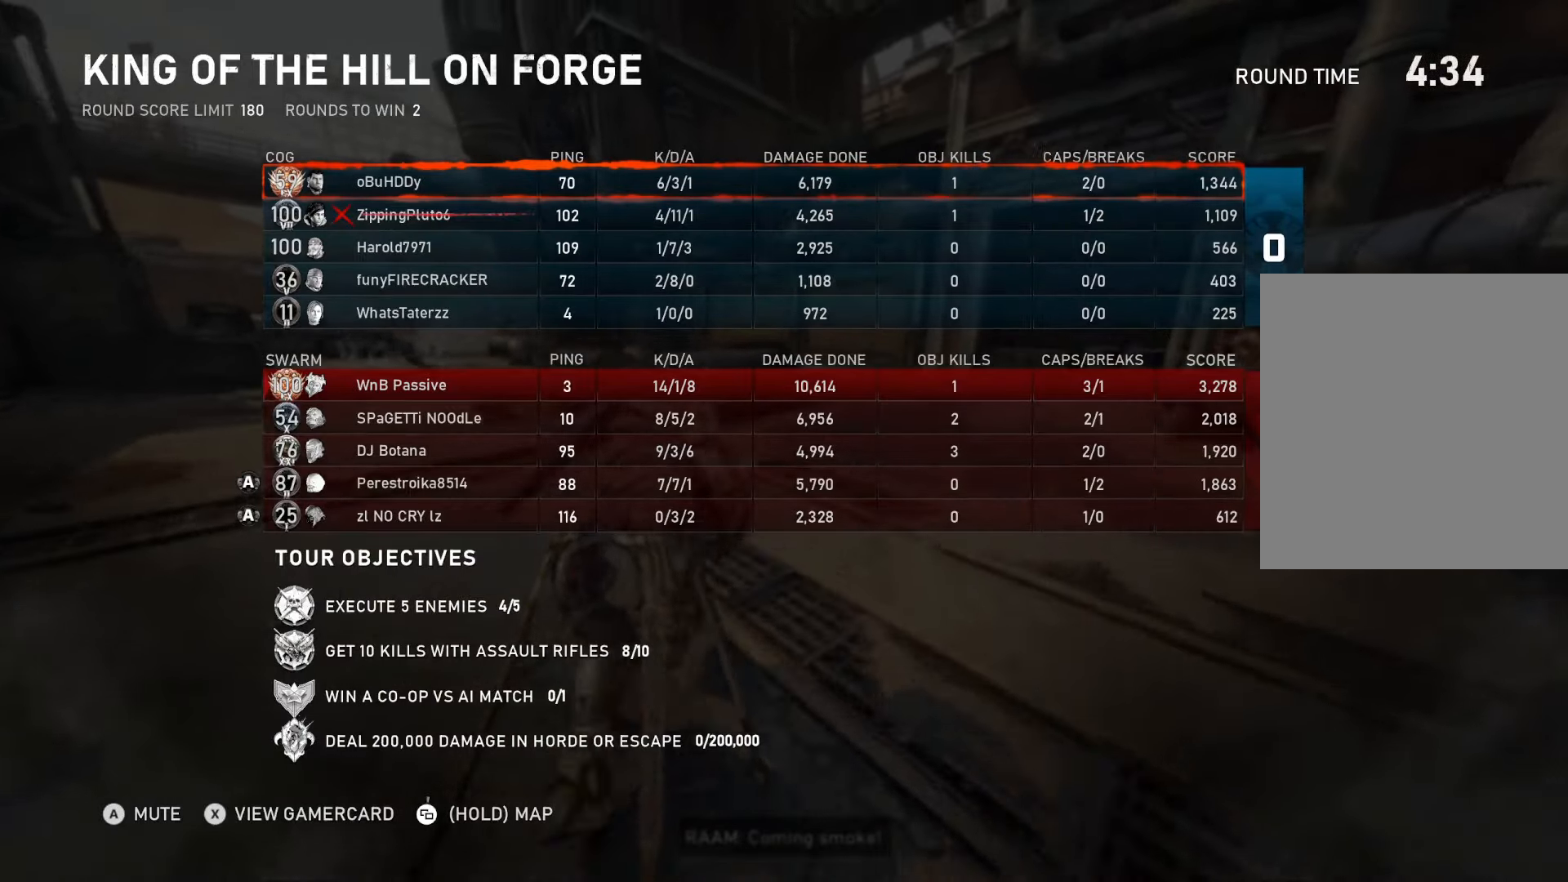
{"buttons": ["A", "L1"], "left_stick": "left", "right_stick": "center", "events": [[17, "SELECT", "down"], [67, "SELECT", "up"], [133, "left_stick", "up-left"], [217, "right_stick", "down"], [333, "left_stick", "center"], [333, "right_stick", "center"], [450, "A", "down"], [467, "left_stick", "left"]]}
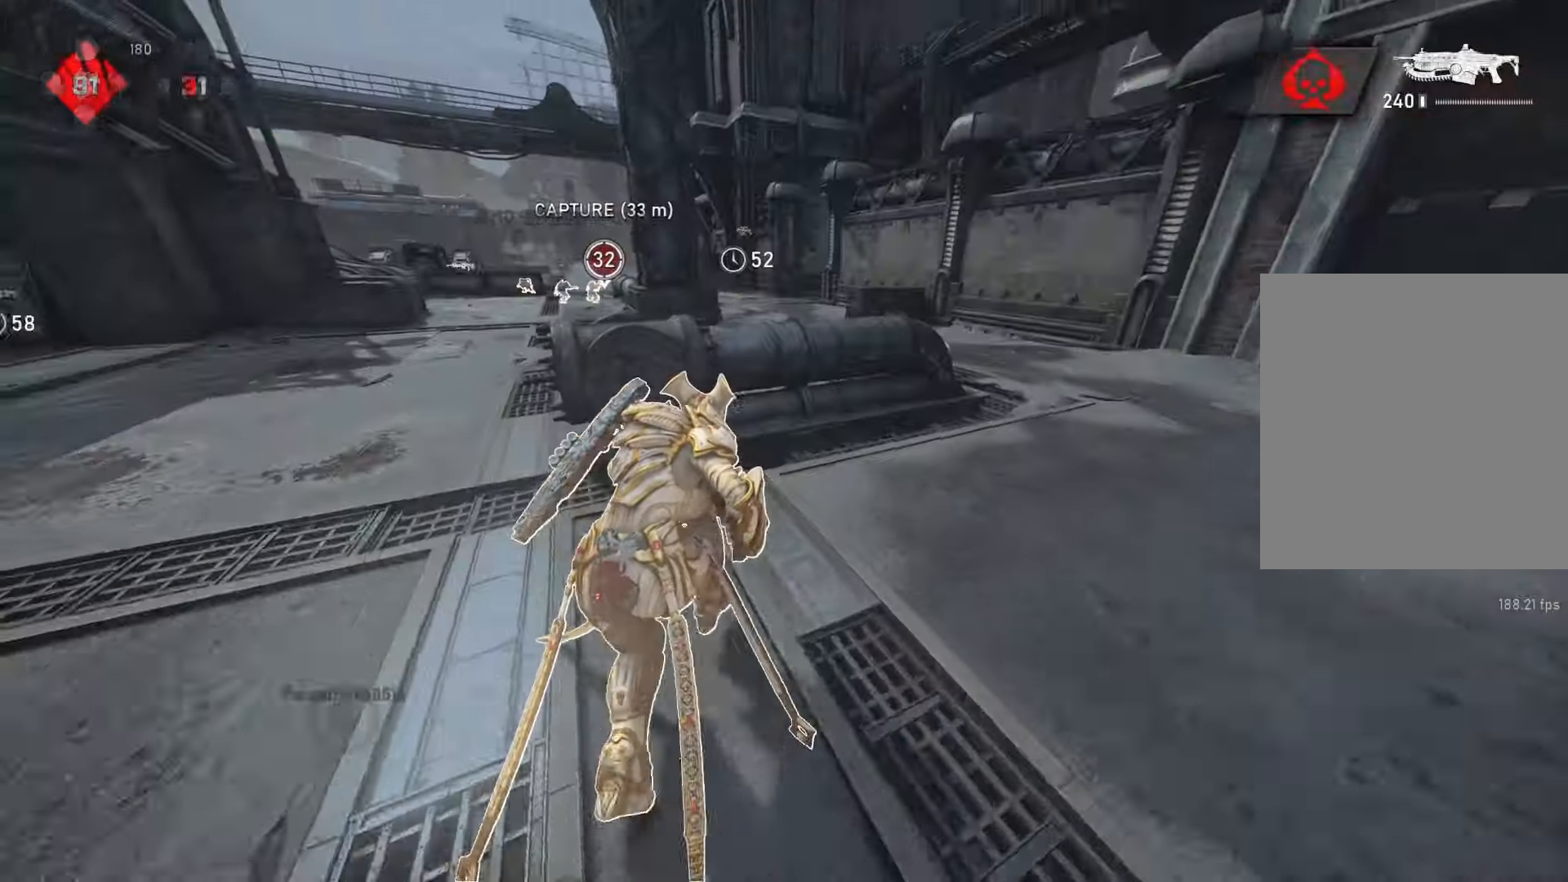
{"buttons": [], "left_stick": "up-right", "right_stick": "center", "events": [[33, "left_stick", "right"], [167, "left_stick", "up-right"], [217, "A", "up"], [217, "L1", "up"], [283, "L1", "down"], [383, "L1", "up"], [383, "right_stick", "left"], [483, "right_stick", "center"]]}
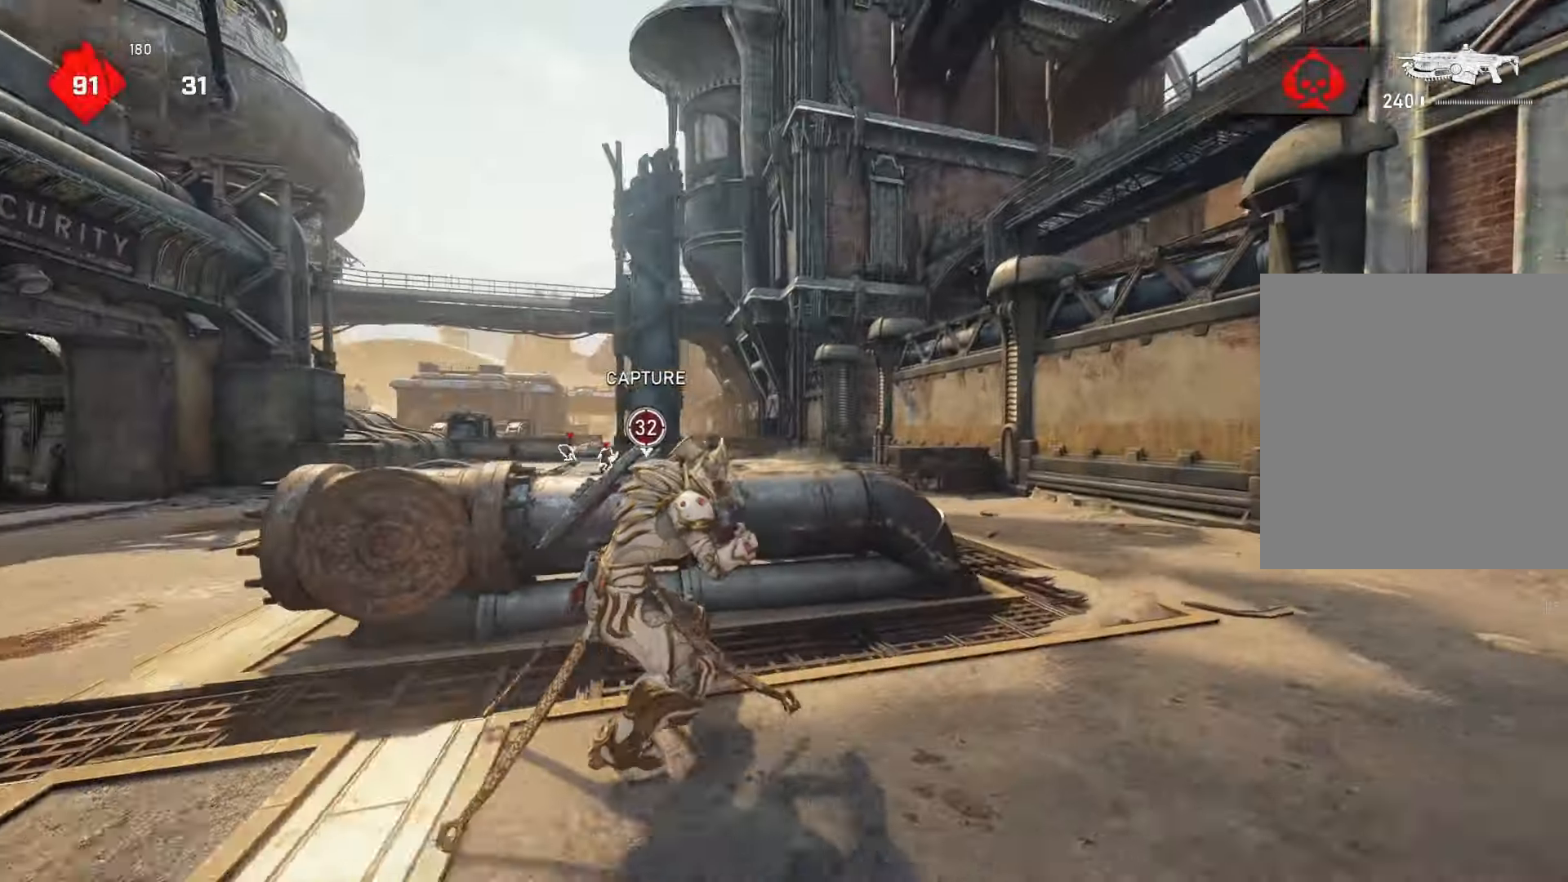
{"buttons": ["L1"], "left_stick": "up", "right_stick": "down", "events": [[217, "DPAD_LEFT", "down"], [217, "L1", "down"], [250, "DPAD_LEFT", "up"], [433, "left_stick", "up"], [500, "right_stick", "down"]]}
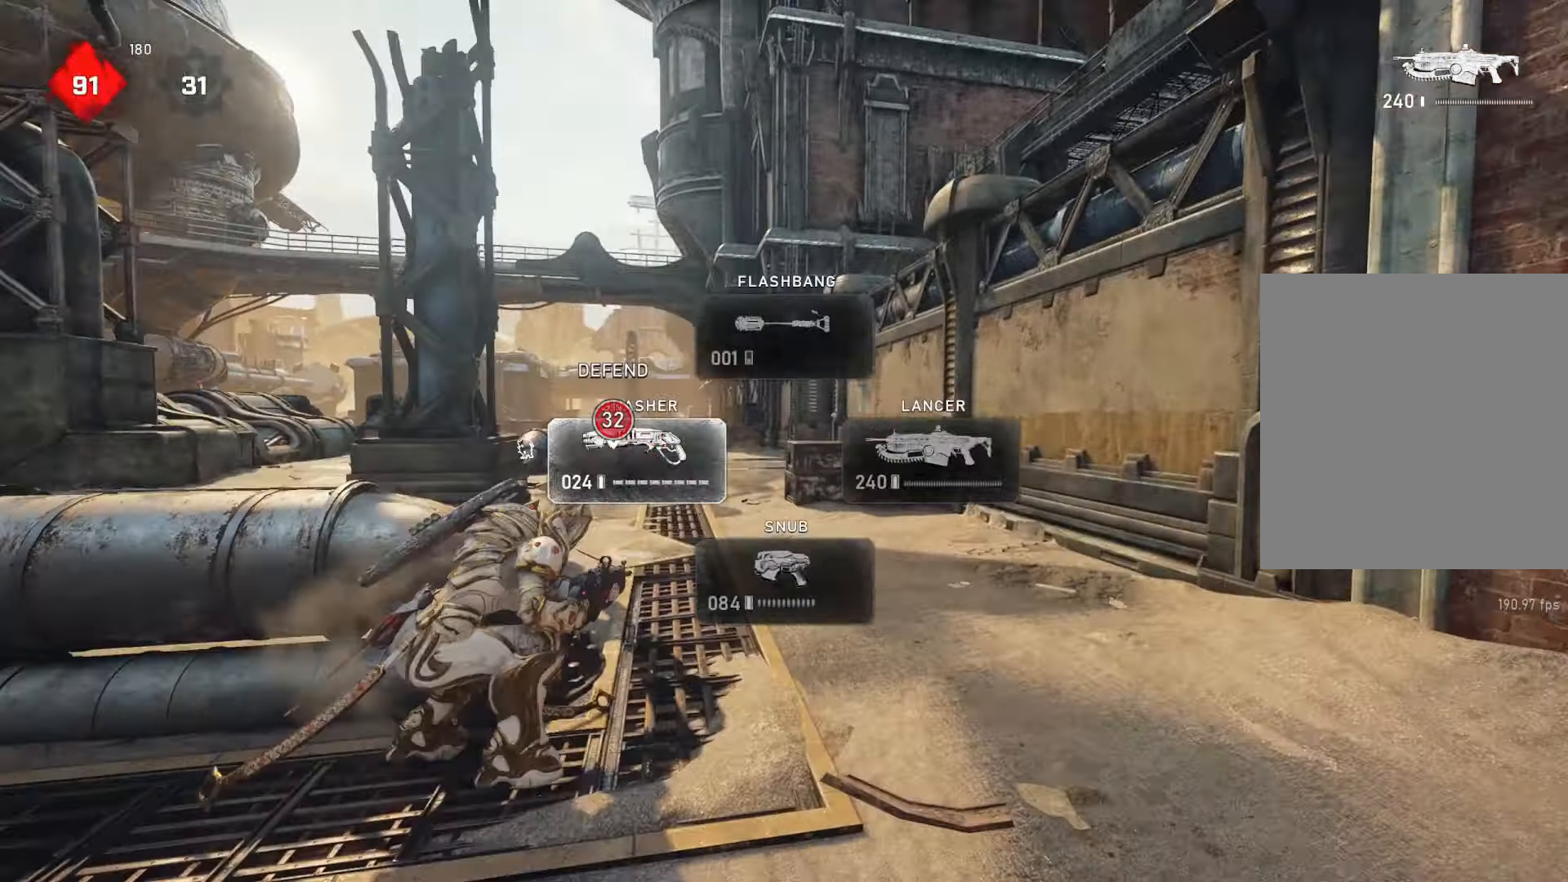
{"buttons": ["A", "L1"], "left_stick": "up-left", "right_stick": "center", "events": [[100, "right_stick", "center"], [217, "A", "down"], [433, "left_stick", "up-left"]]}
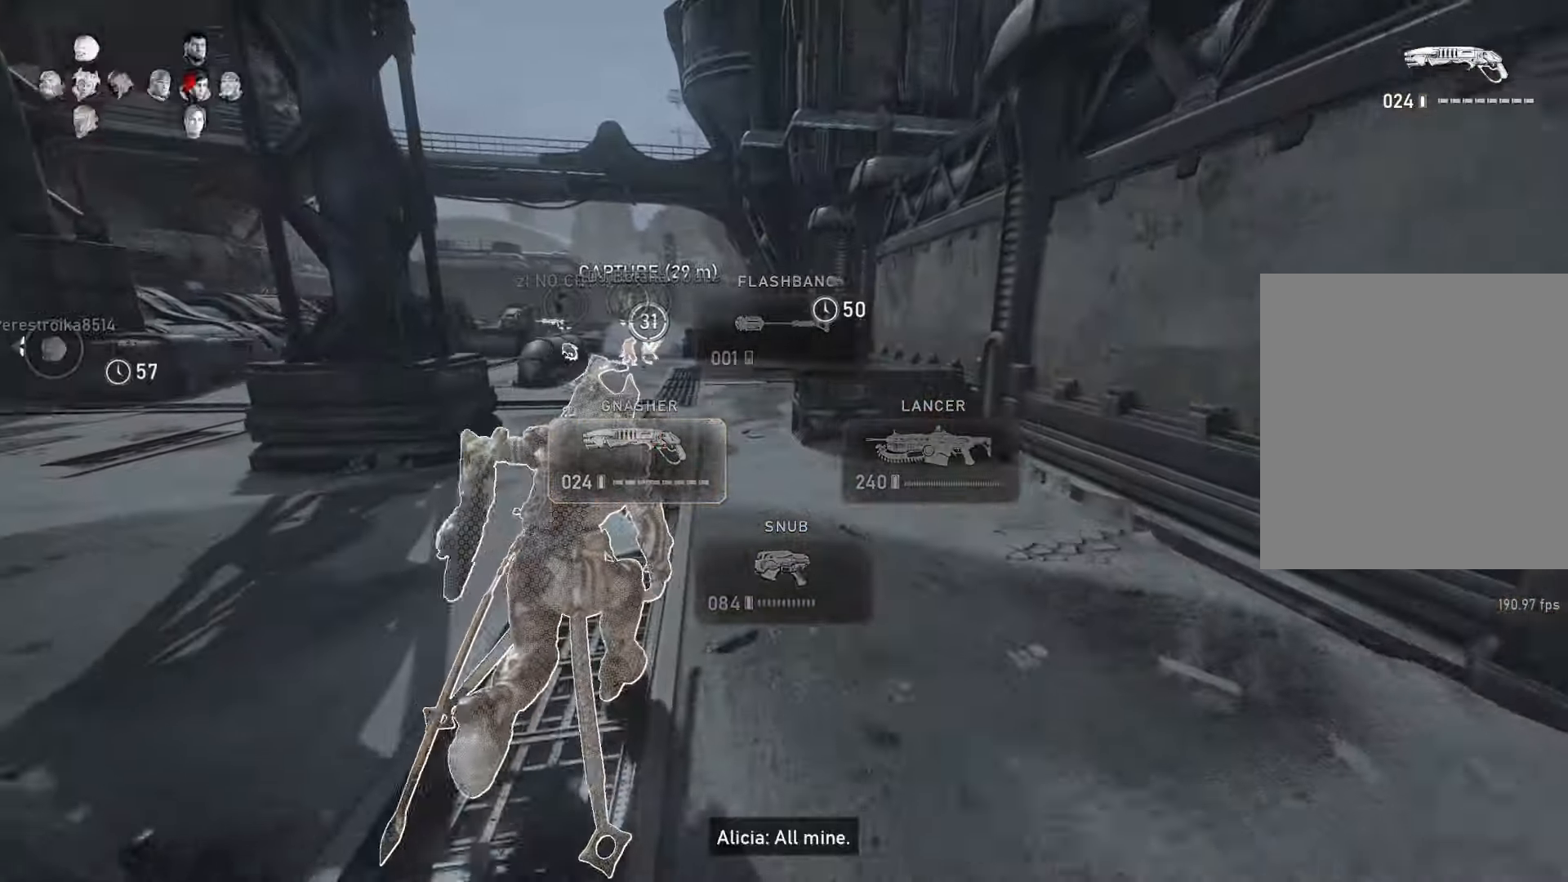
{"buttons": ["L1"], "left_stick": "right", "right_stick": "center", "events": [[150, "left_stick", "center"], [283, "A", "up"], [383, "left_stick", "right"]]}
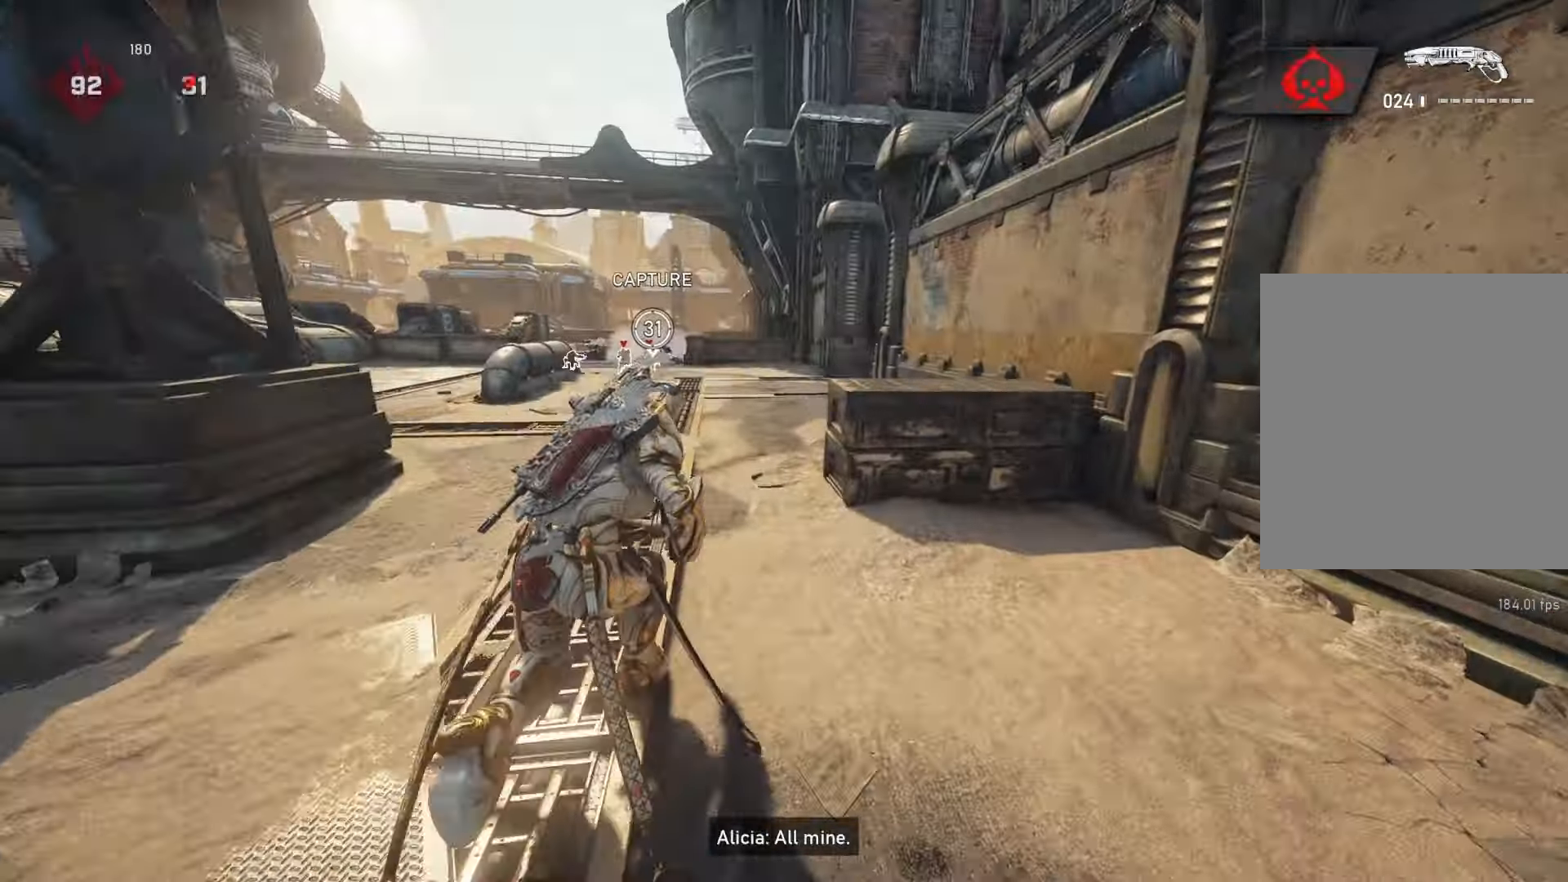
{"buttons": ["A", "L1"], "left_stick": "right", "right_stick": "center", "events": [[50, "left_stick", "center"], [250, "A", "down"], [500, "left_stick", "right"]]}
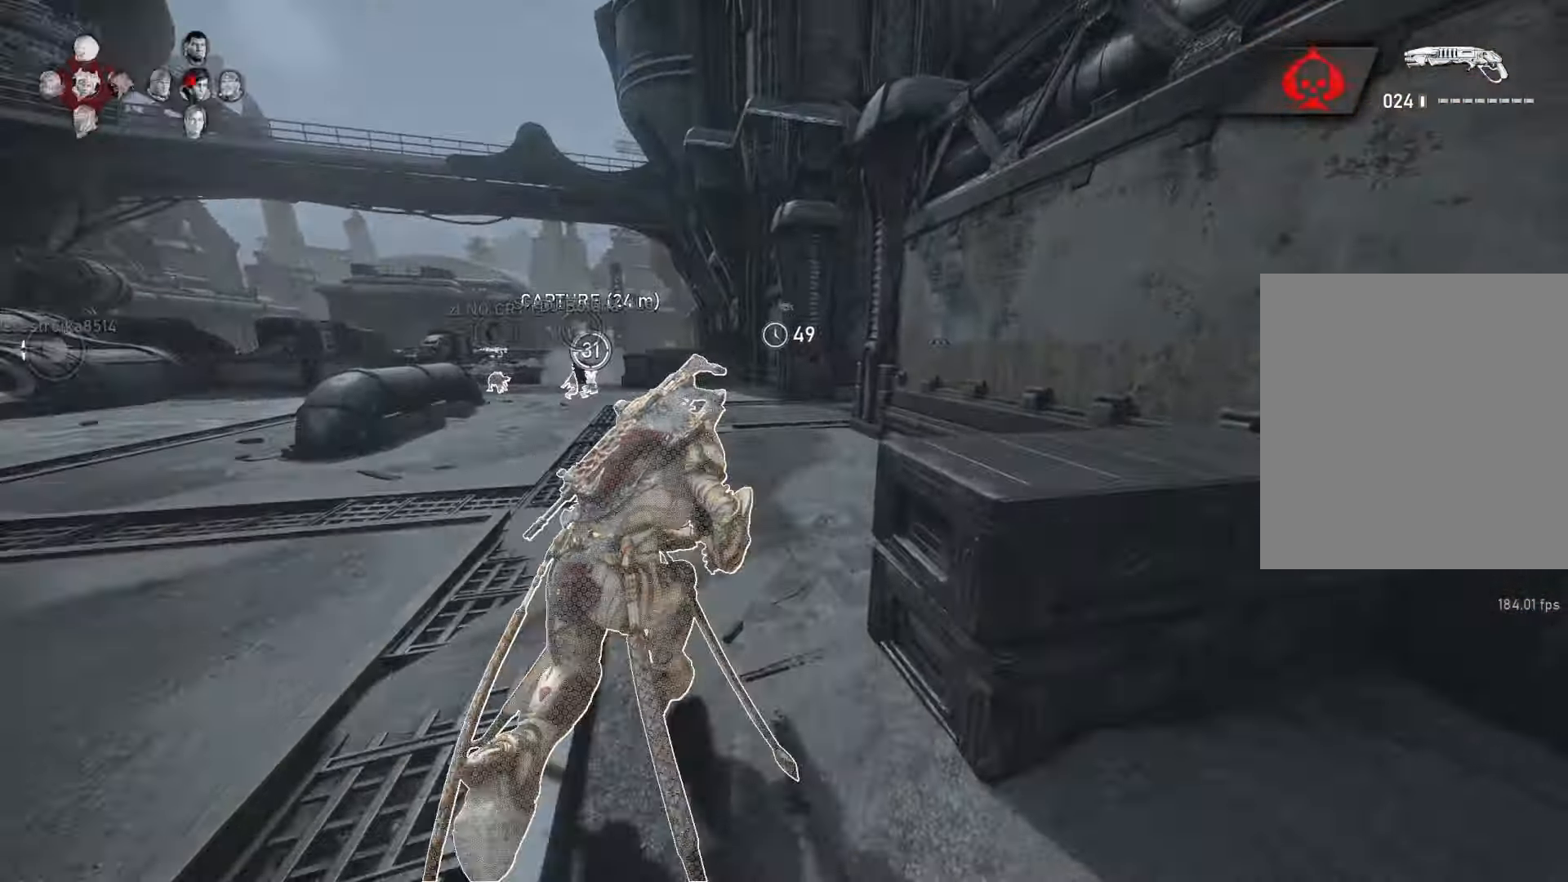
{"buttons": ["L1"], "left_stick": "up", "right_stick": "center", "events": [[50, "left_stick", "up-right"], [217, "A", "up"], [217, "left_stick", "up"]]}
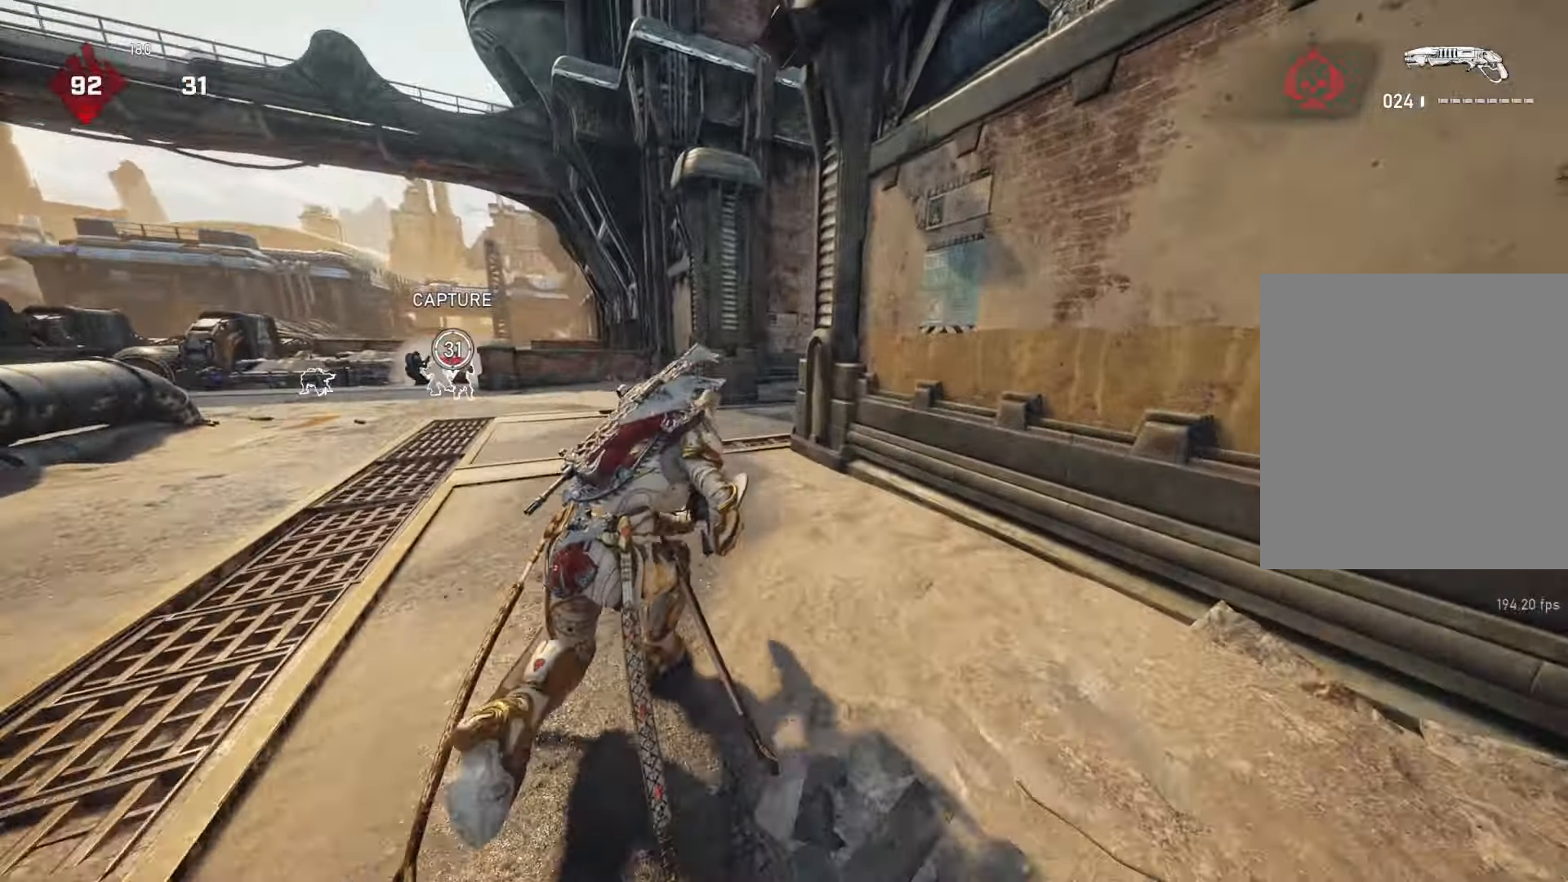
{"buttons": [], "left_stick": "up", "right_stick": "center", "events": [[33, "L1", "up"], [117, "L1", "down"], [150, "right_stick", "right"], [200, "L1", "up"], [250, "right_stick", "down-right"], [417, "right_stick", "center"]]}
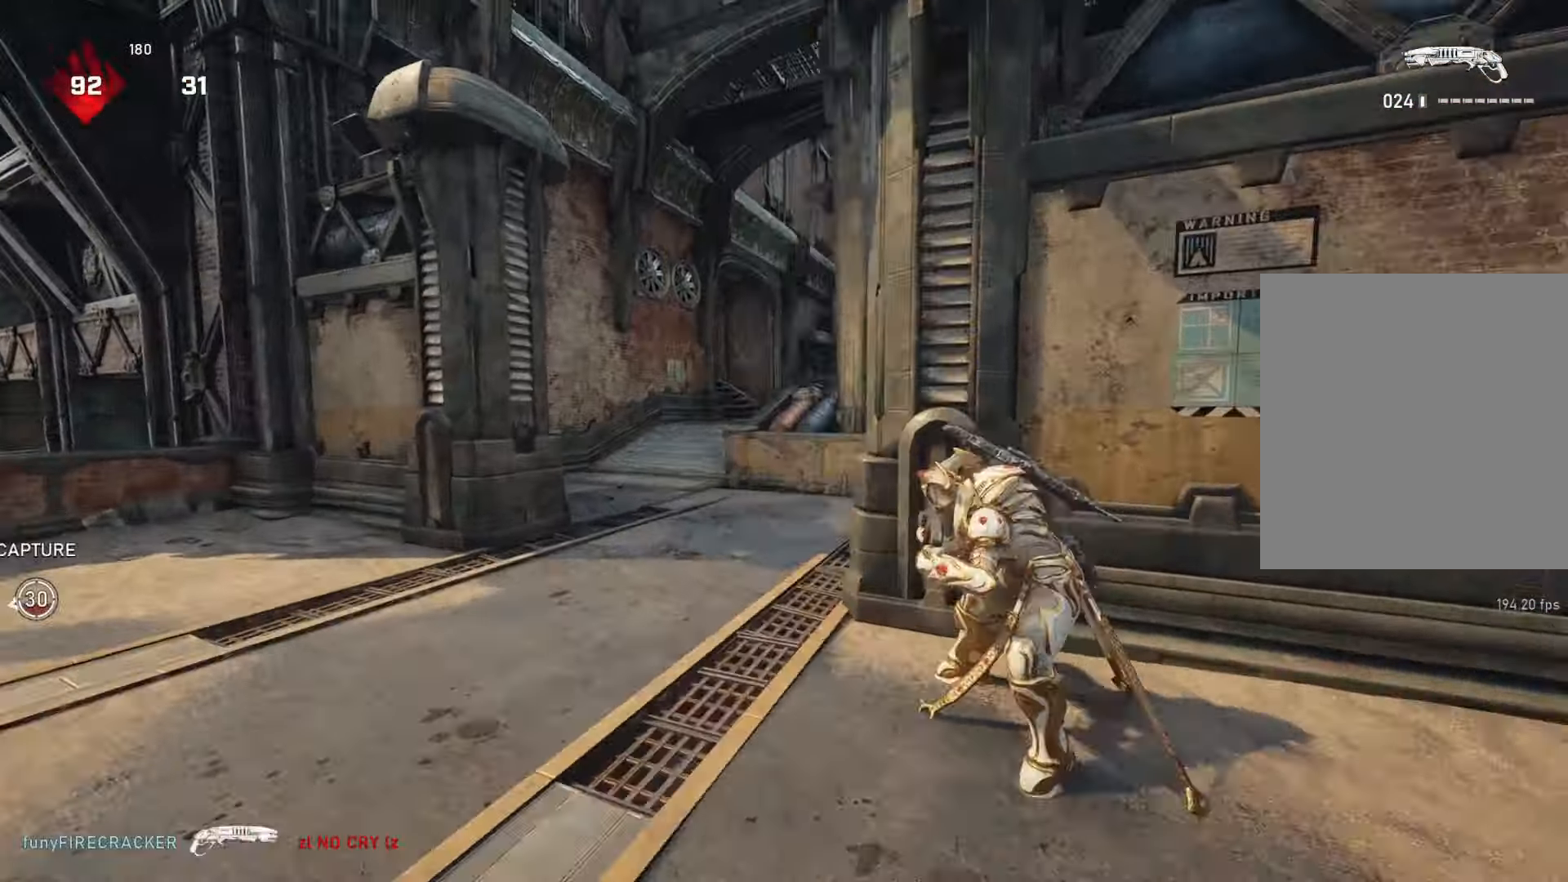
{"buttons": ["L1"], "left_stick": "up", "right_stick": "center", "events": [[83, "L1", "down"], [167, "right_stick", "down"], [300, "right_stick", "center"]]}
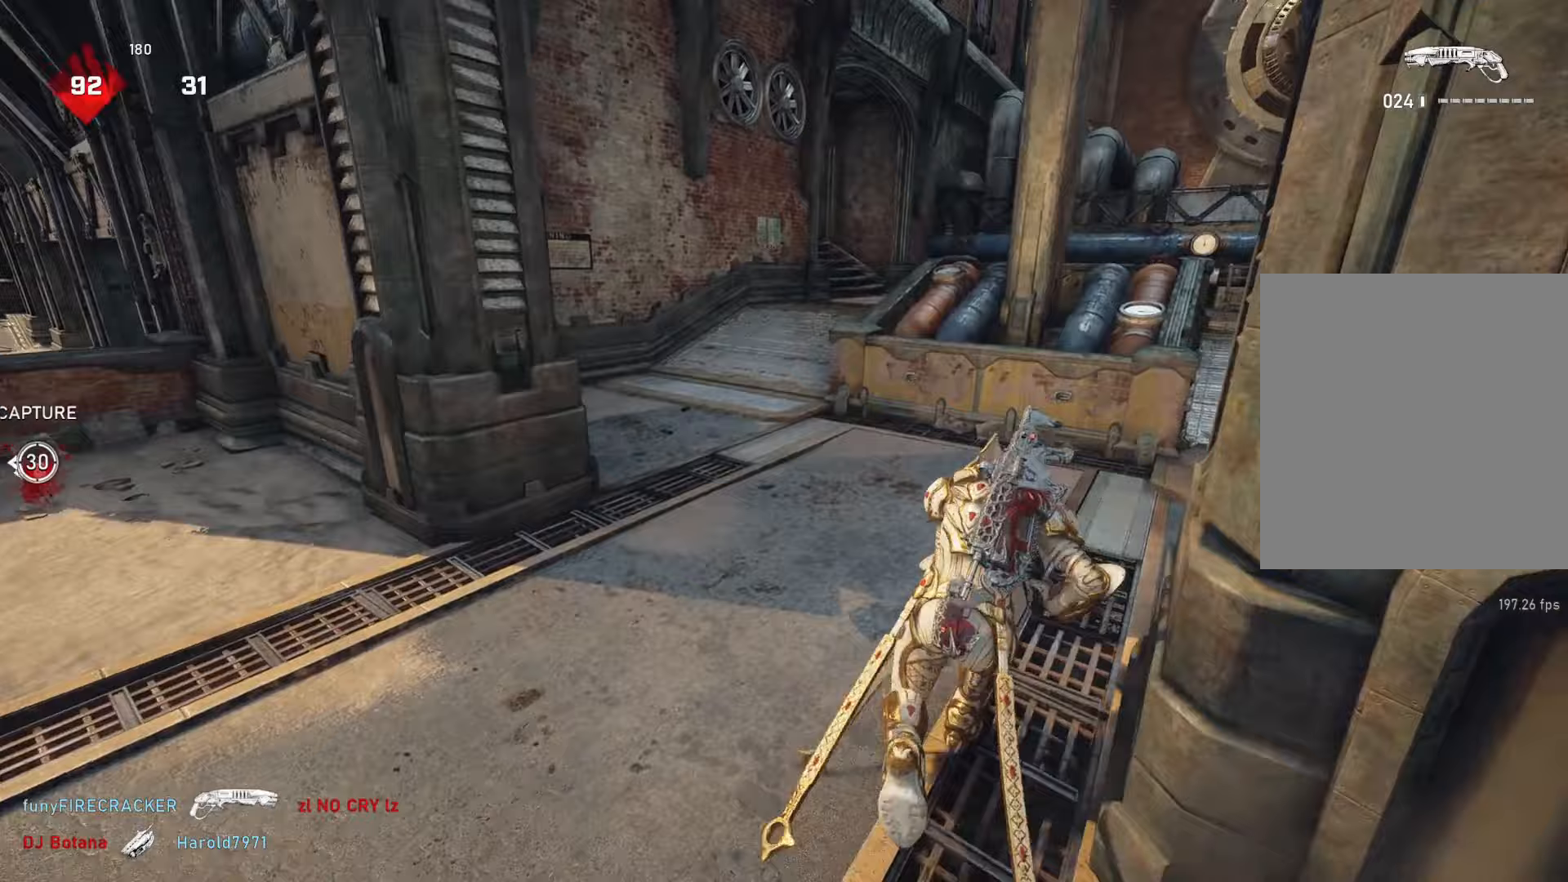
{"buttons": [], "left_stick": "up", "right_stick": "center", "events": [[167, "A", "down"], [233, "A", "up"], [300, "L1", "up"], [367, "L1", "down"], [450, "L1", "up"]]}
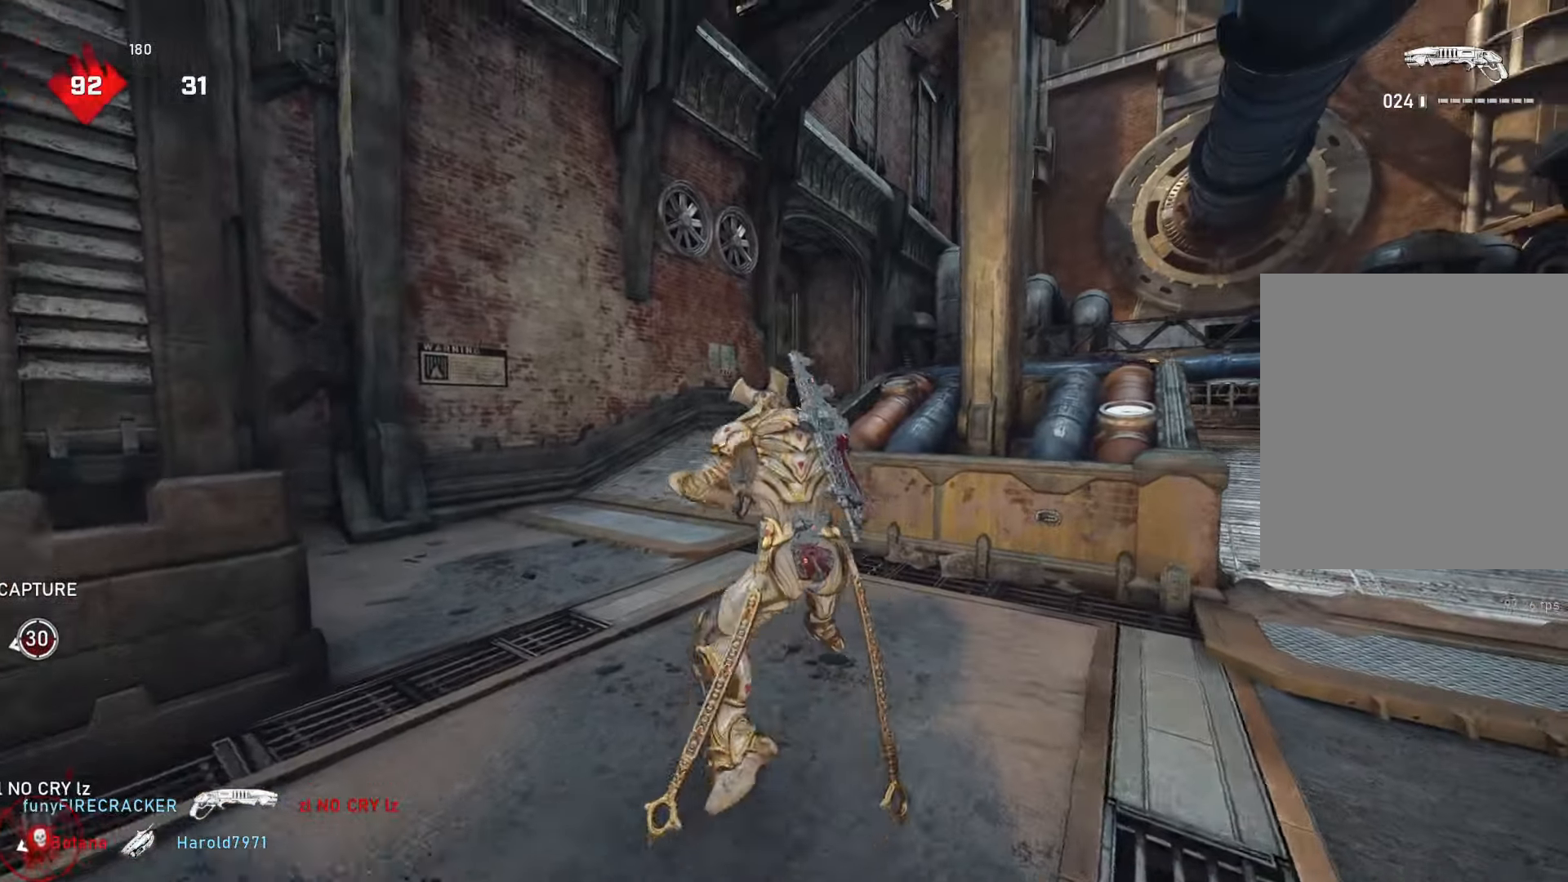
{"buttons": [], "left_stick": "up-left", "right_stick": "center", "events": [[367, "left_stick", "up-left"]]}
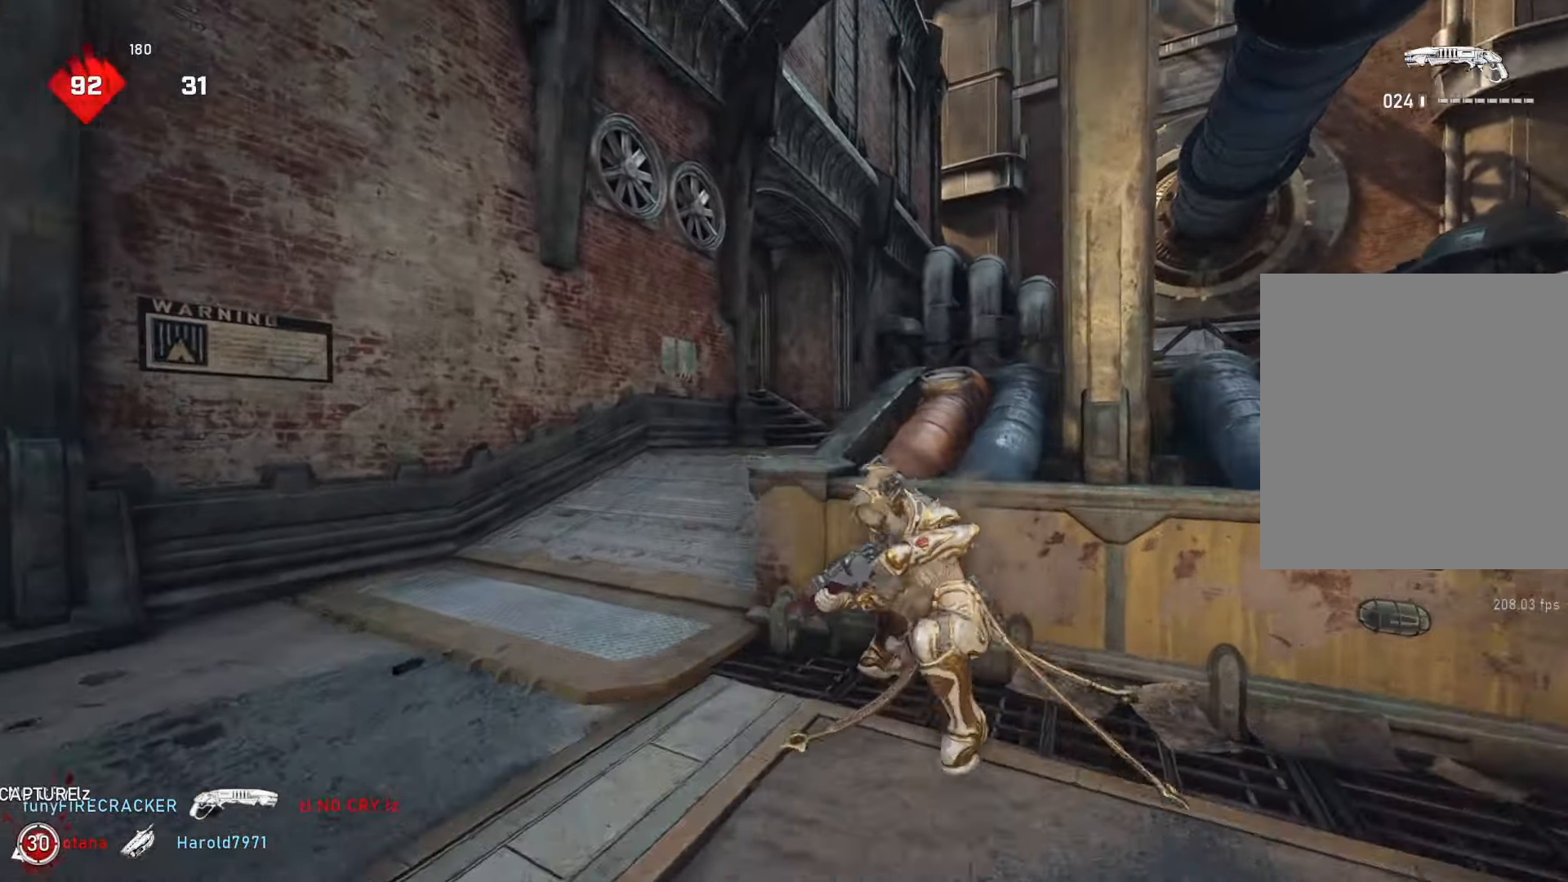
{"buttons": ["L1"], "left_stick": "up-right", "right_stick": "center", "events": [[50, "right_stick", "down"], [200, "L1", "down"], [200, "left_stick", "up-right"], [200, "right_stick", "center"]]}
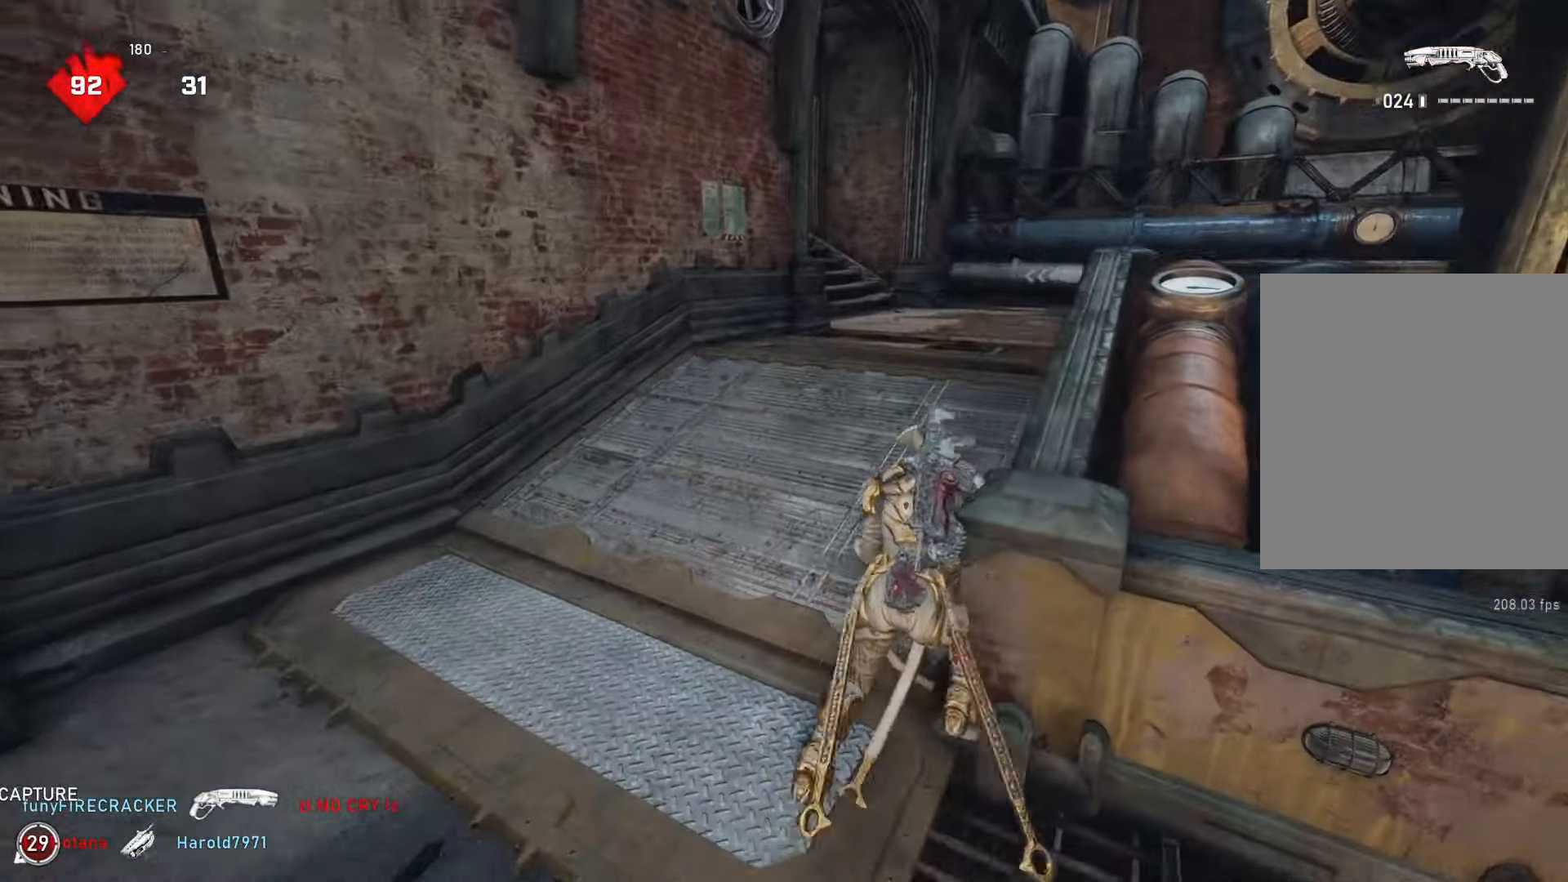
{"buttons": ["L1"], "left_stick": "up-right", "right_stick": "center", "events": []}
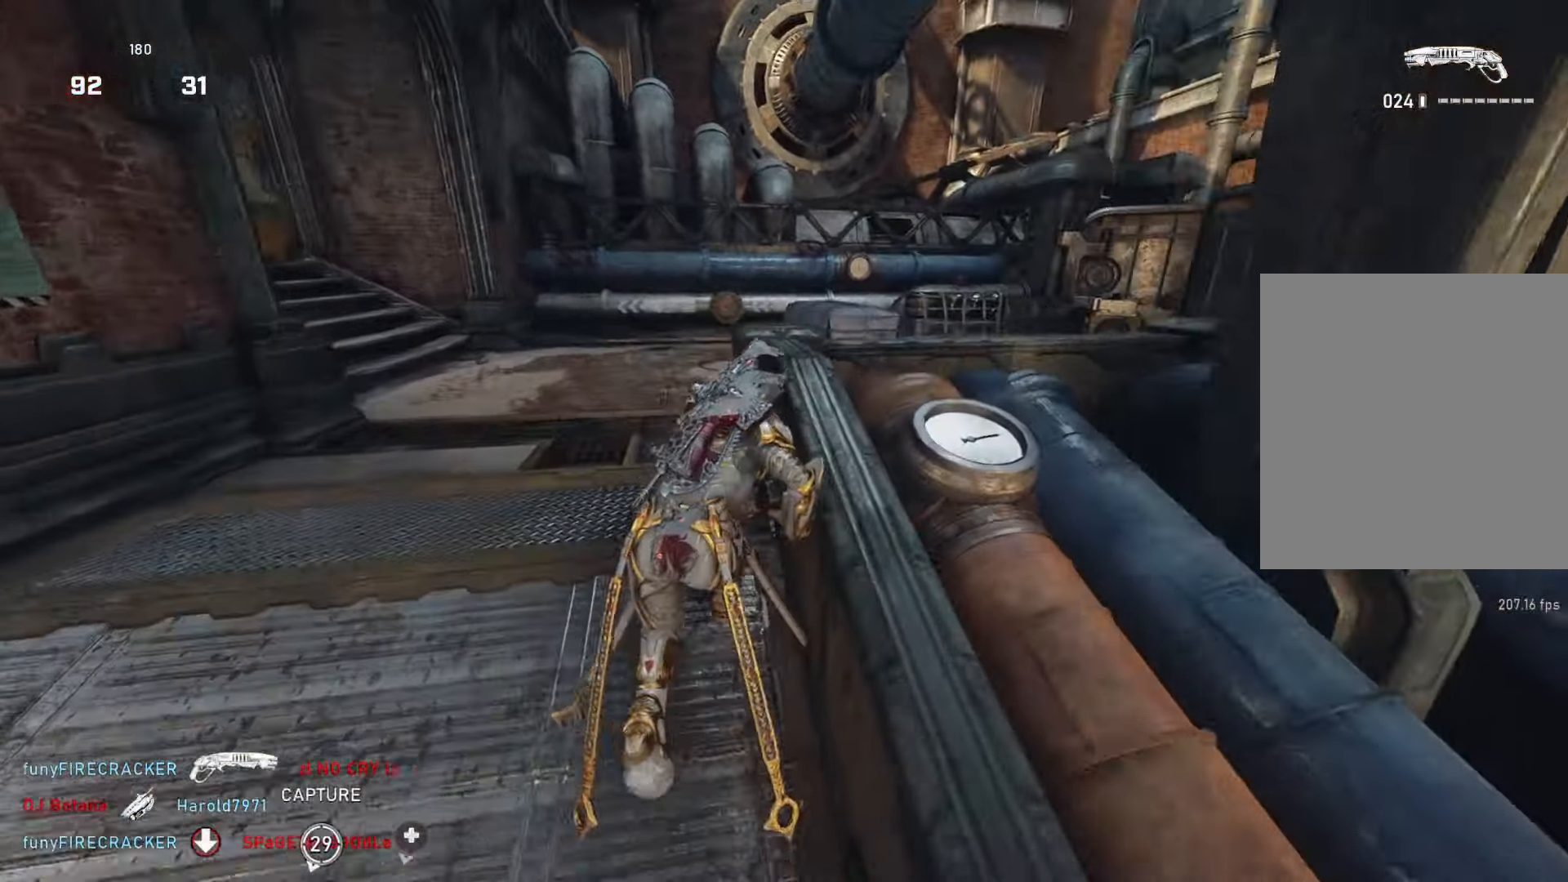
{"buttons": [], "left_stick": "up", "right_stick": "center", "events": [[83, "L1", "up"], [83, "right_stick", "left"], [217, "left_stick", "right"], [283, "right_stick", "center"], [350, "left_stick", "up-right"], [450, "left_stick", "up"]]}
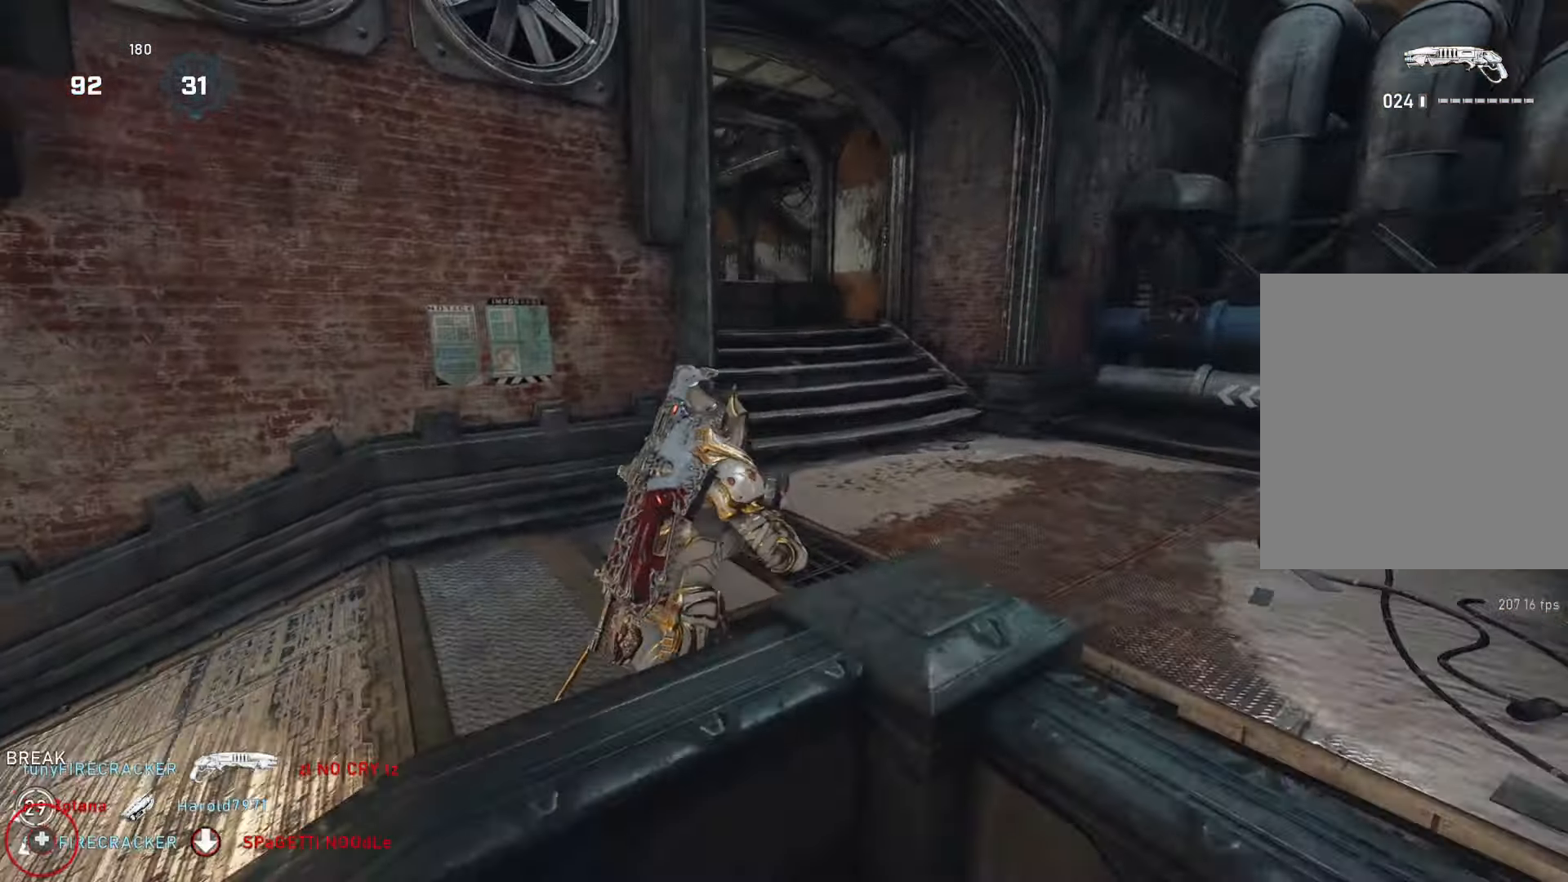
{"buttons": [], "left_stick": "up-right", "right_stick": "left", "events": [[33, "right_stick", "up-left"], [50, "L1", "down"], [133, "L1", "up"], [267, "right_stick", "left"], [383, "left_stick", "up-right"]]}
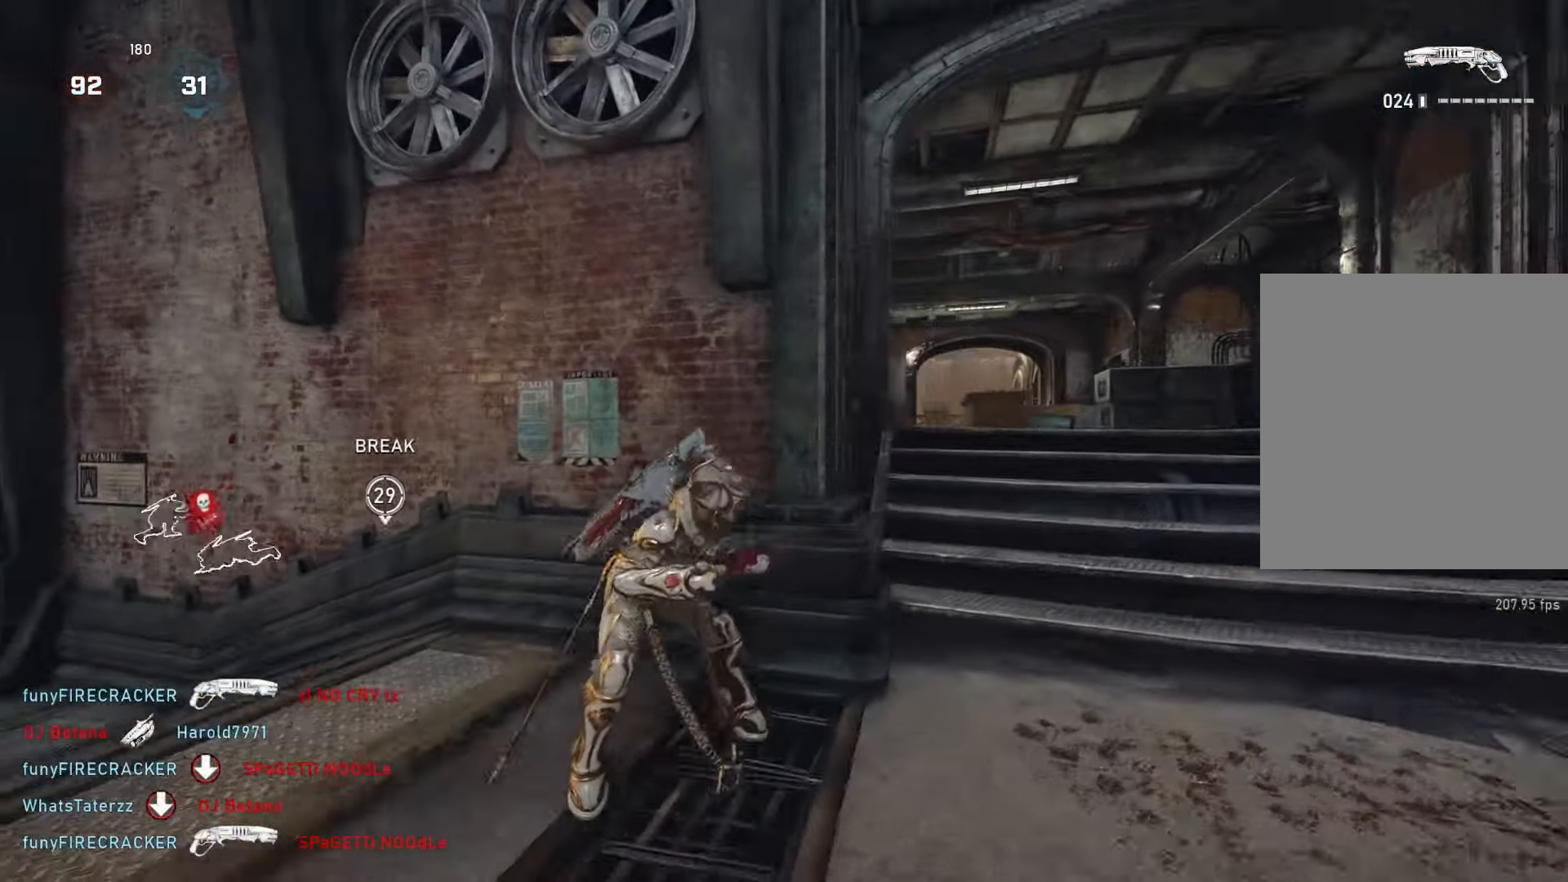
{"buttons": [], "left_stick": "down-right", "right_stick": "center", "events": [[117, "L1", "down"], [117, "right_stick", "down-left"], [217, "L1", "up"], [317, "left_stick", "down-right"], [317, "right_stick", "center"], [400, "right_stick", "left"], [483, "right_stick", "center"]]}
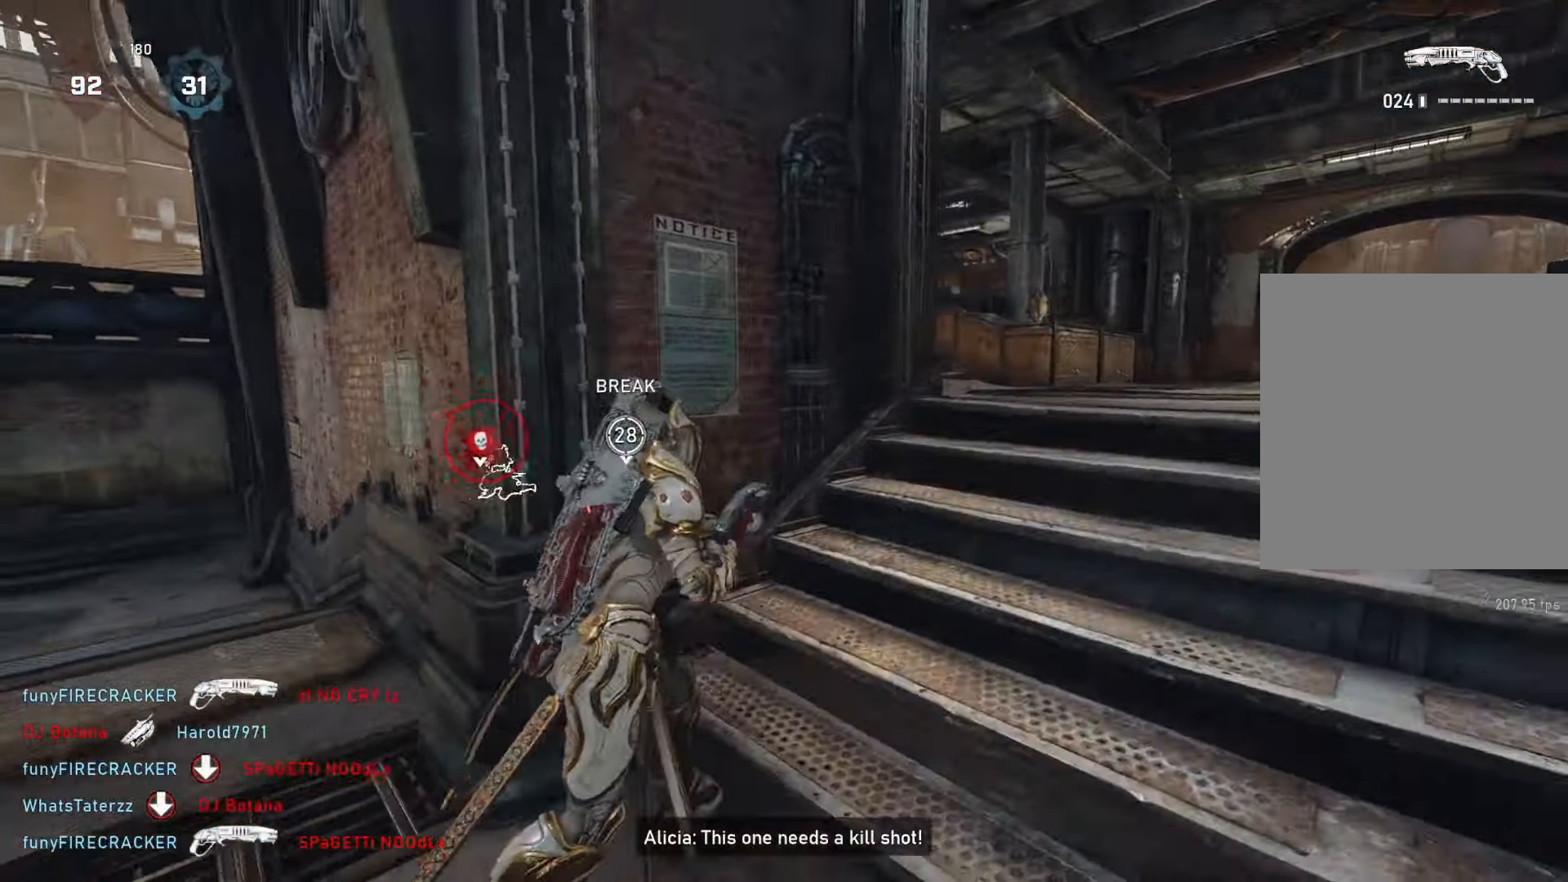
{"buttons": [], "left_stick": "up-right", "right_stick": "center", "events": [[117, "left_stick", "up-right"], [217, "L1", "down"], [267, "L1", "up"], [333, "right_stick", "down-left"], [450, "right_stick", "center"]]}
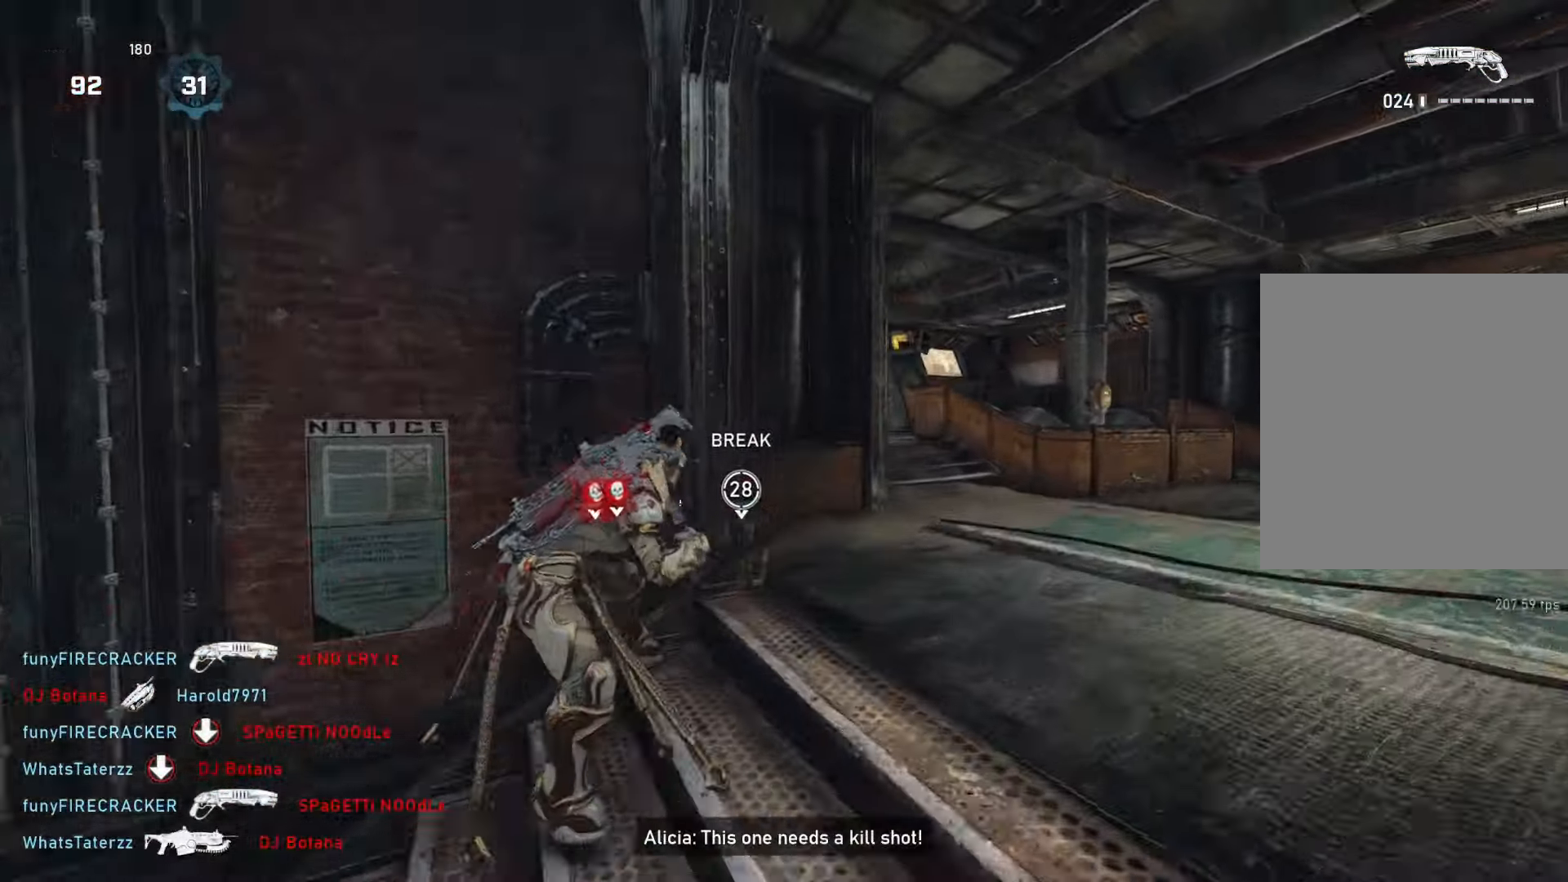
{"buttons": [], "left_stick": "up", "right_stick": "center", "events": [[33, "left_stick", "down-right"], [133, "left_stick", "center"], [233, "DPAD_UP", "down"], [233, "left_stick", "up-right"], [283, "DPAD_UP", "up"], [350, "left_stick", "up"]]}
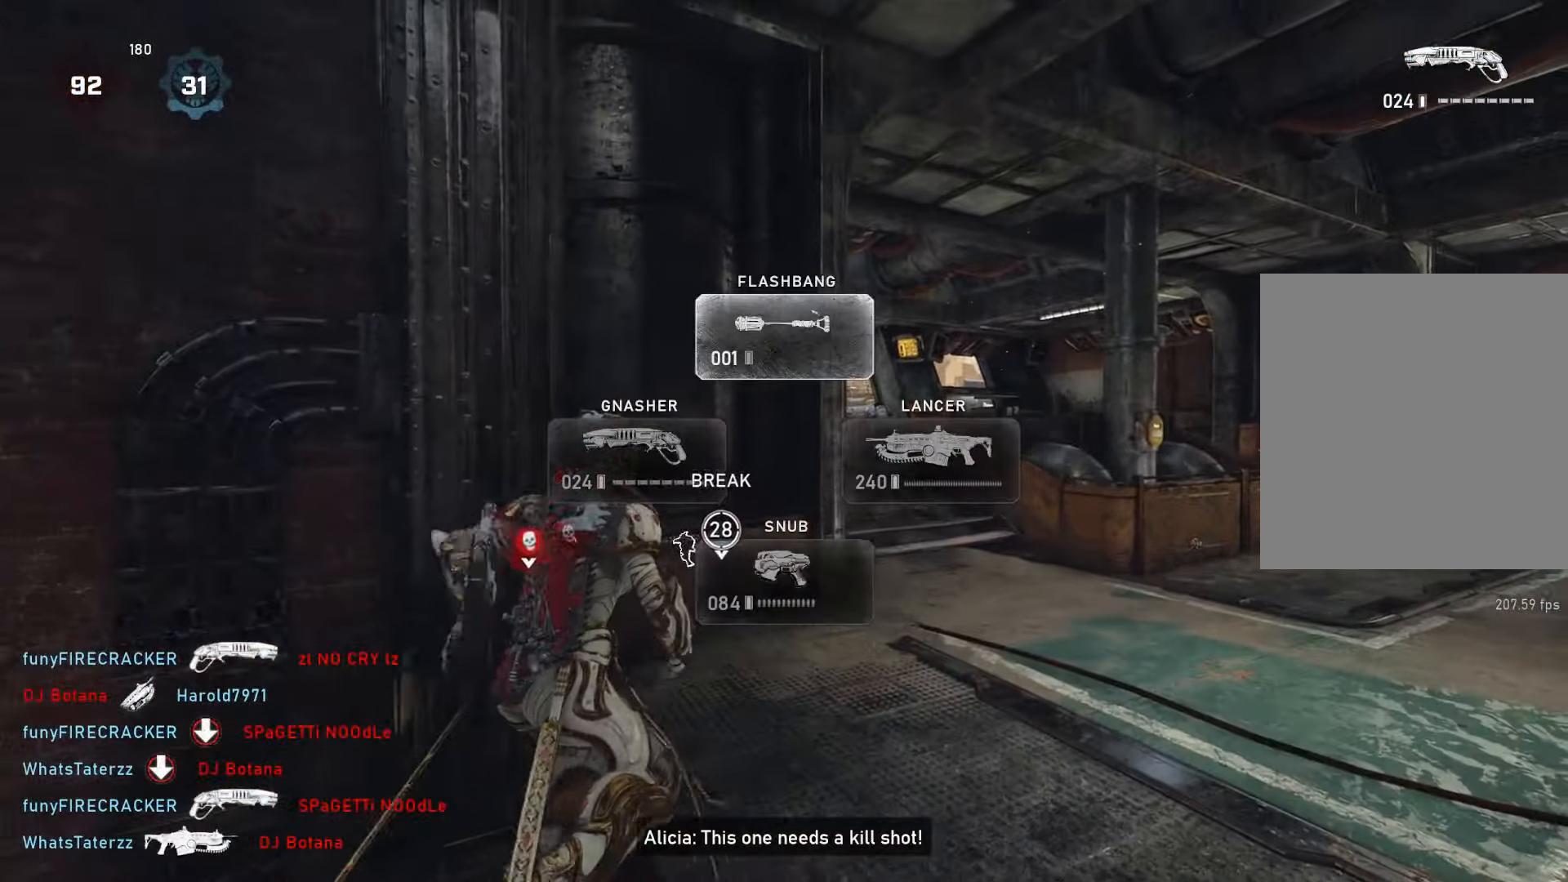
{"buttons": ["R2"], "left_stick": "up-right", "right_stick": "center", "events": [[33, "right_stick", "down"], [133, "left_stick", "up-left"], [133, "right_stick", "center"], [350, "left_stick", "up-right"], [450, "R2", "down"]]}
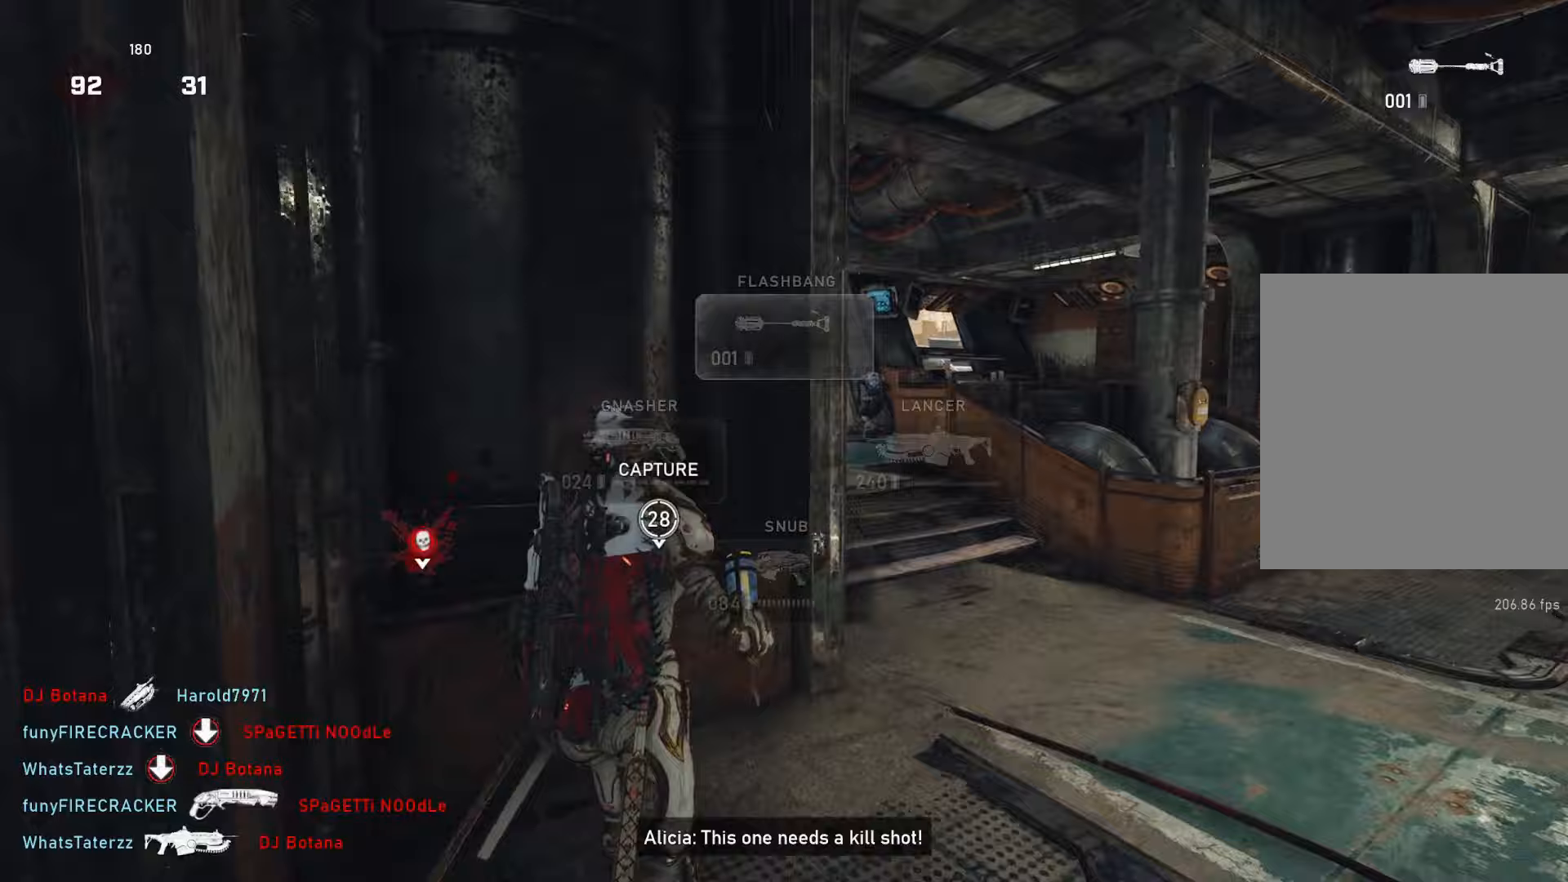
{"buttons": ["R2"], "left_stick": "up-right", "right_stick": "center", "events": []}
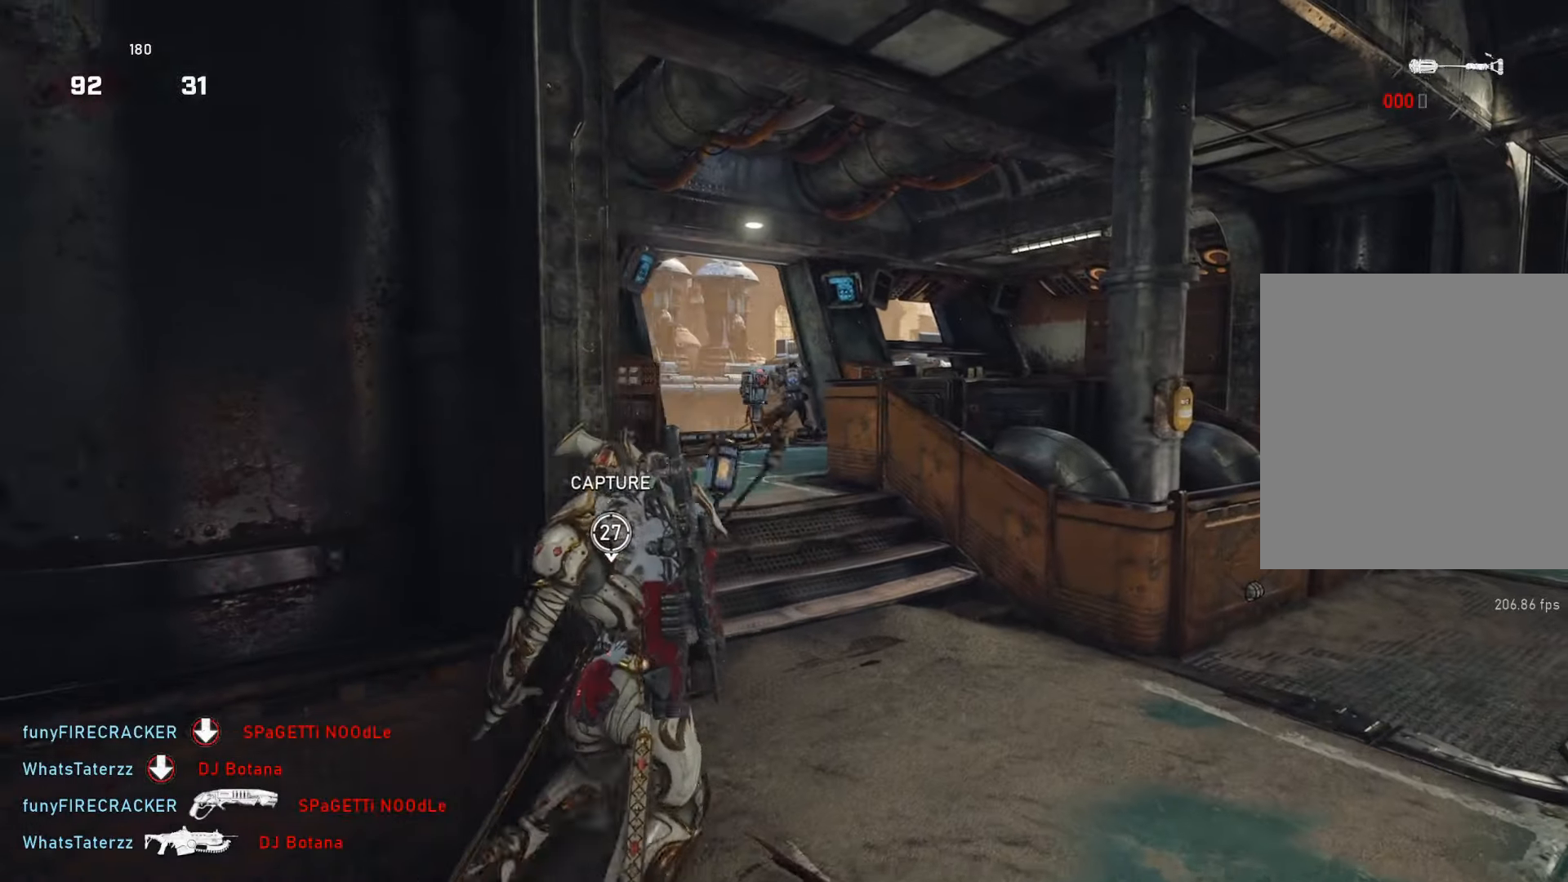
{"buttons": [], "left_stick": "up-right", "right_stick": "center", "events": [[150, "R2", "up"], [200, "left_stick", "right"], [400, "left_stick", "up-right"]]}
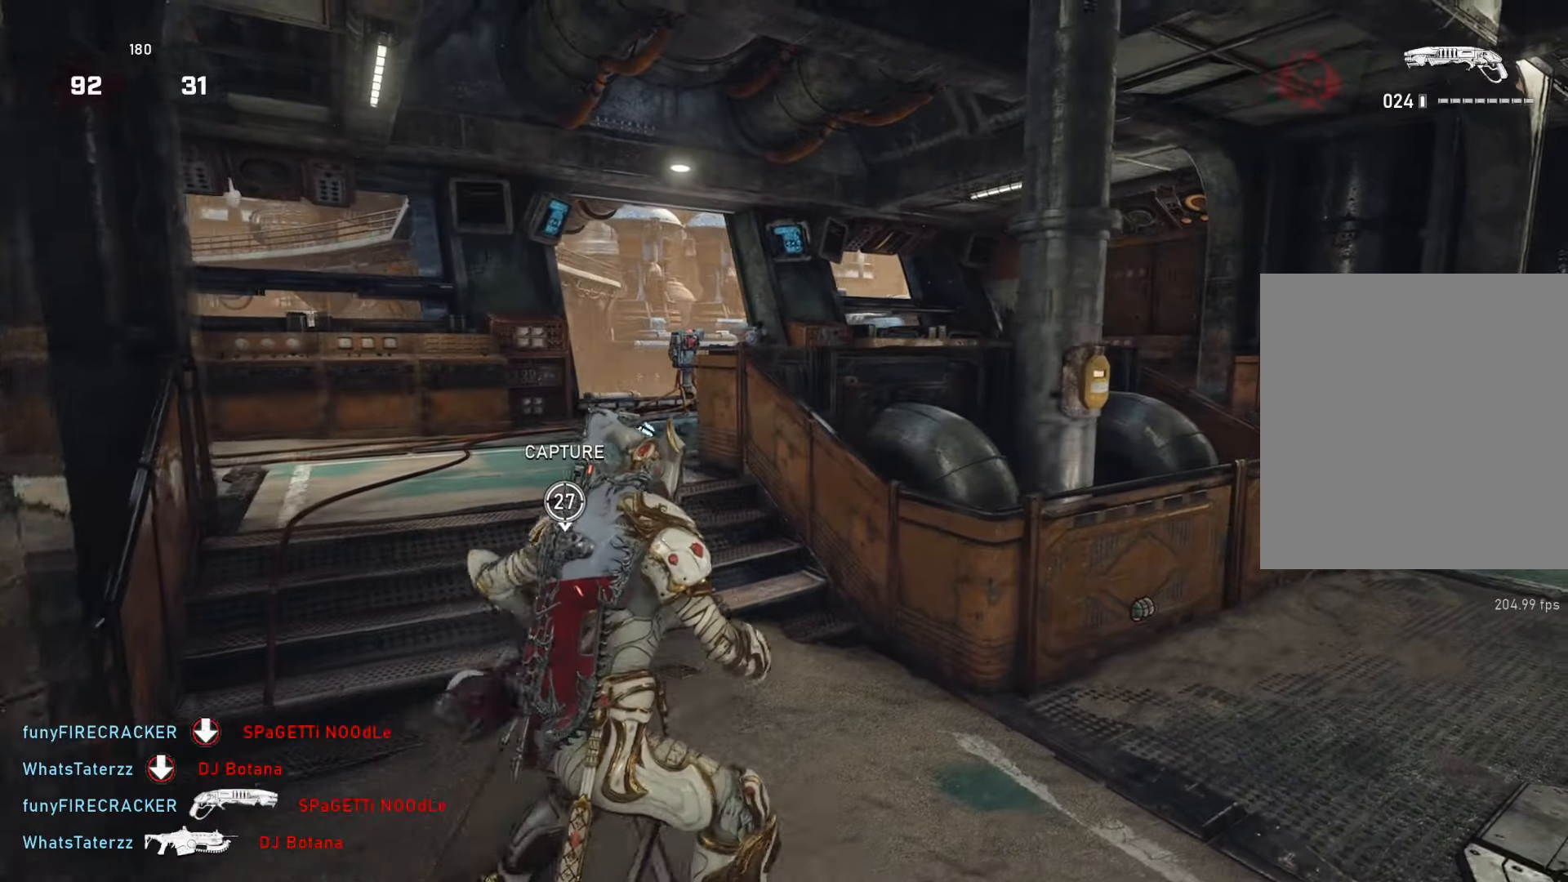
{"buttons": ["L1"], "left_stick": "up-left", "right_stick": "down"}
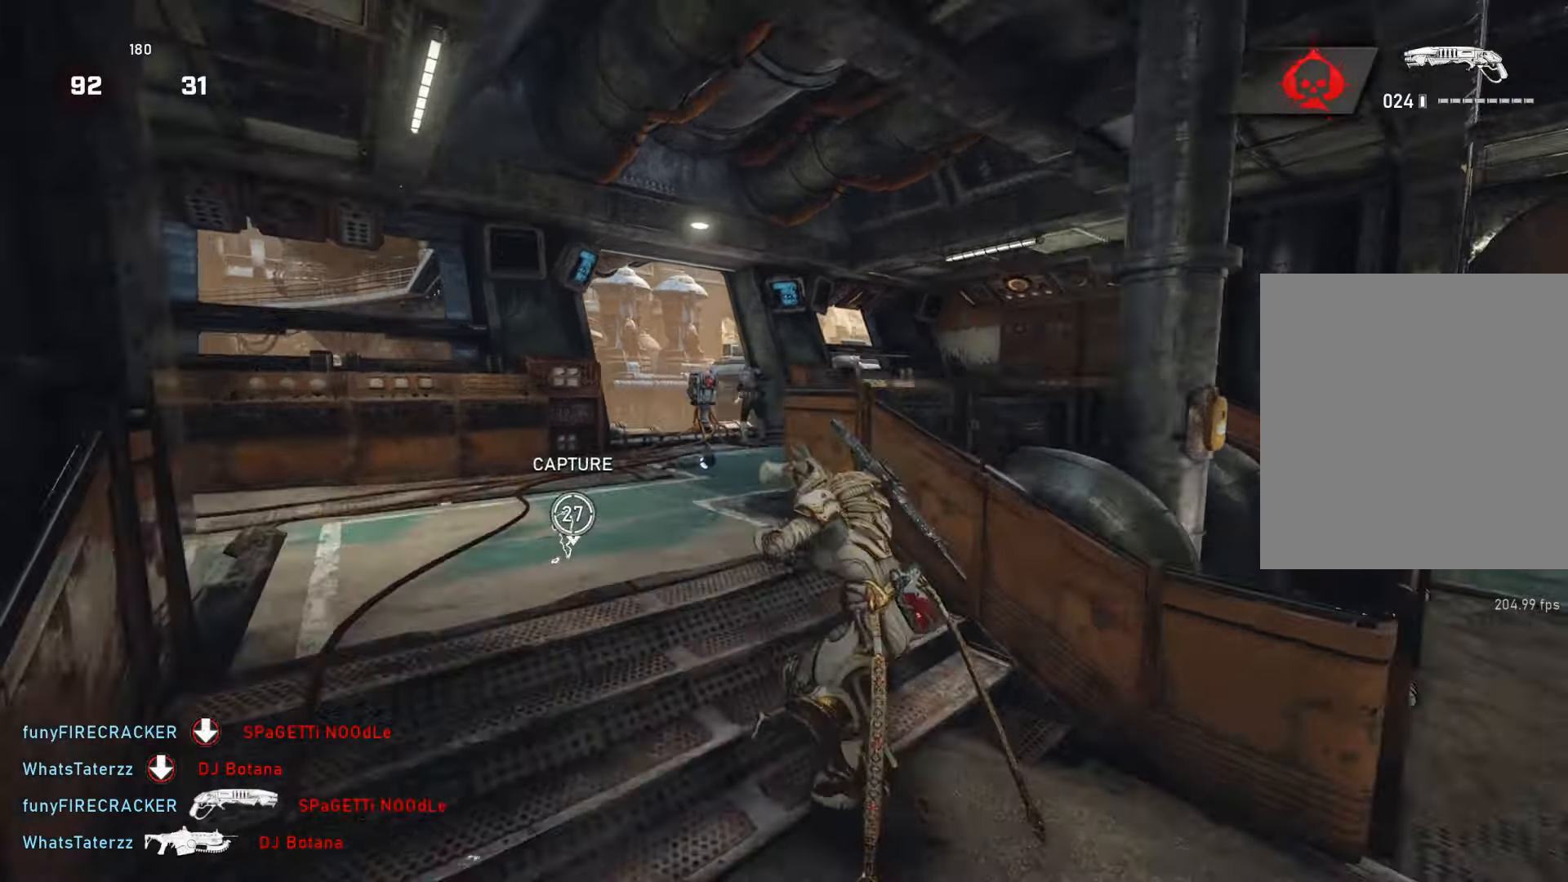
{"buttons": ["L1"], "left_stick": "up-right", "right_stick": "center", "events": [[183, "right_stick", "center"], [367, "left_stick", "up-right"], [367, "right_stick", "down-right"], [467, "right_stick", "center"]]}
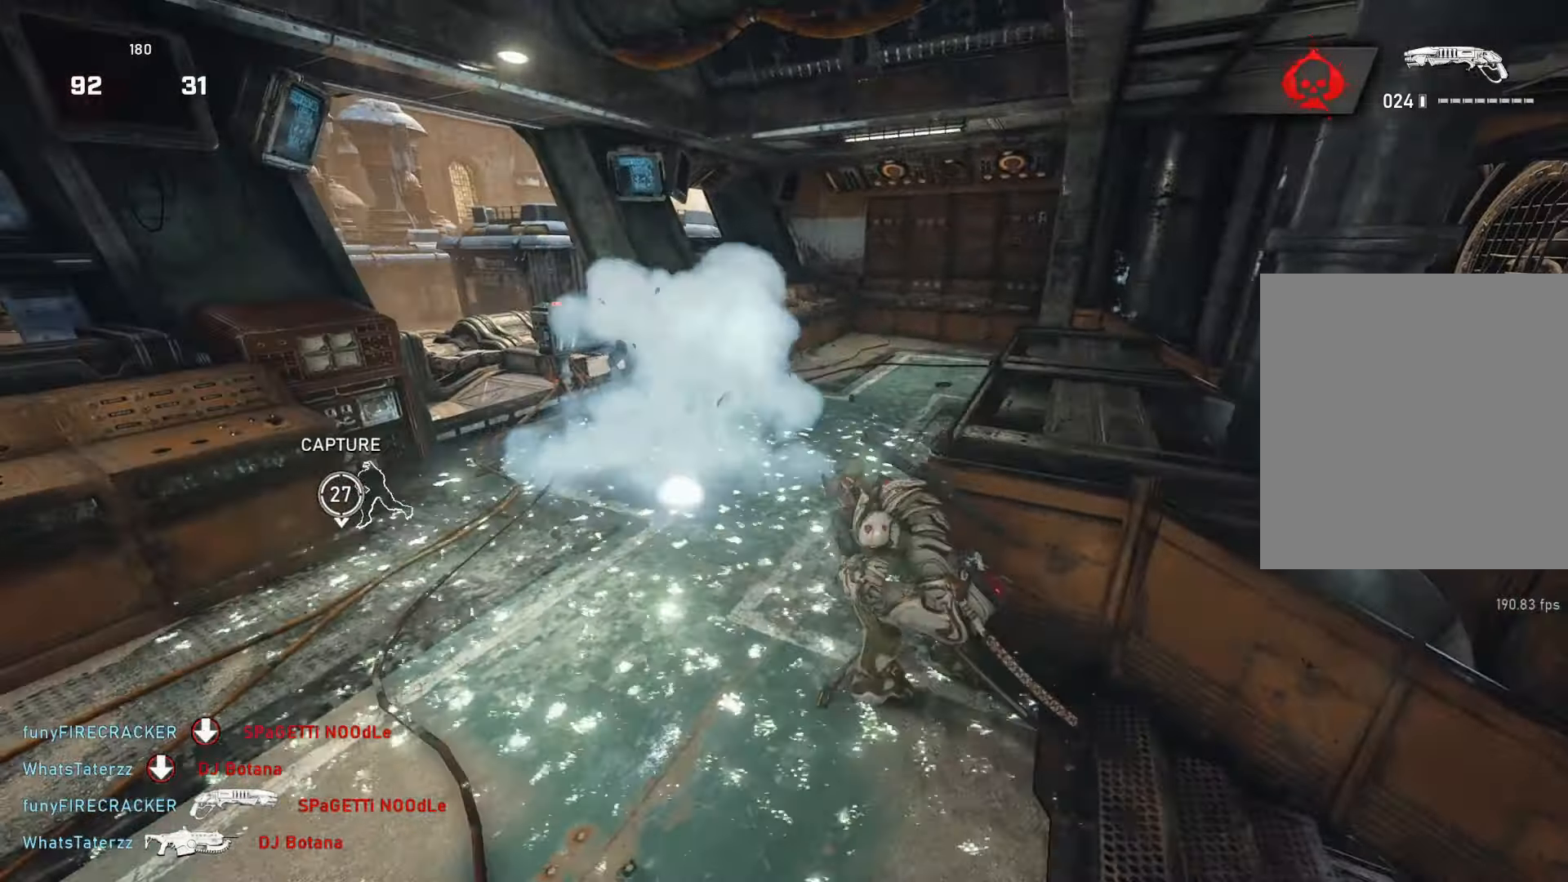
{"buttons": ["L1"], "left_stick": "up-right", "right_stick": "center", "events": []}
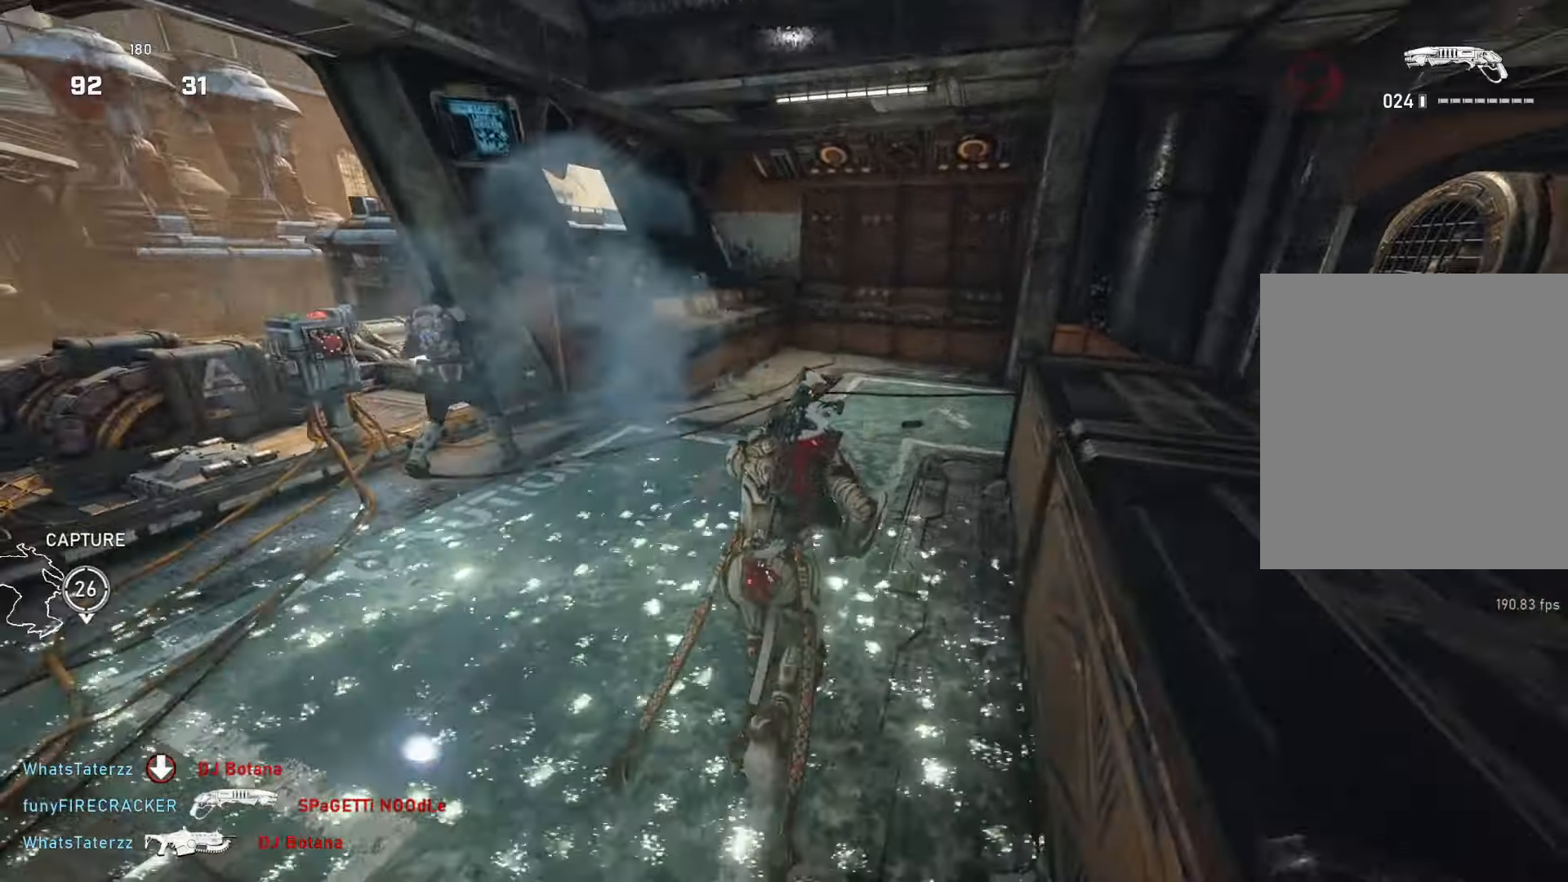
{"buttons": ["R2"], "left_stick": "up-right", "right_stick": "down", "events": [[17, "left_stick", "up"], [117, "left_stick", "up-left"], [167, "L1", "up"], [283, "right_stick", "left"], [450, "left_stick", "up-right"], [500, "R2", "down"], [500, "right_stick", "down"]]}
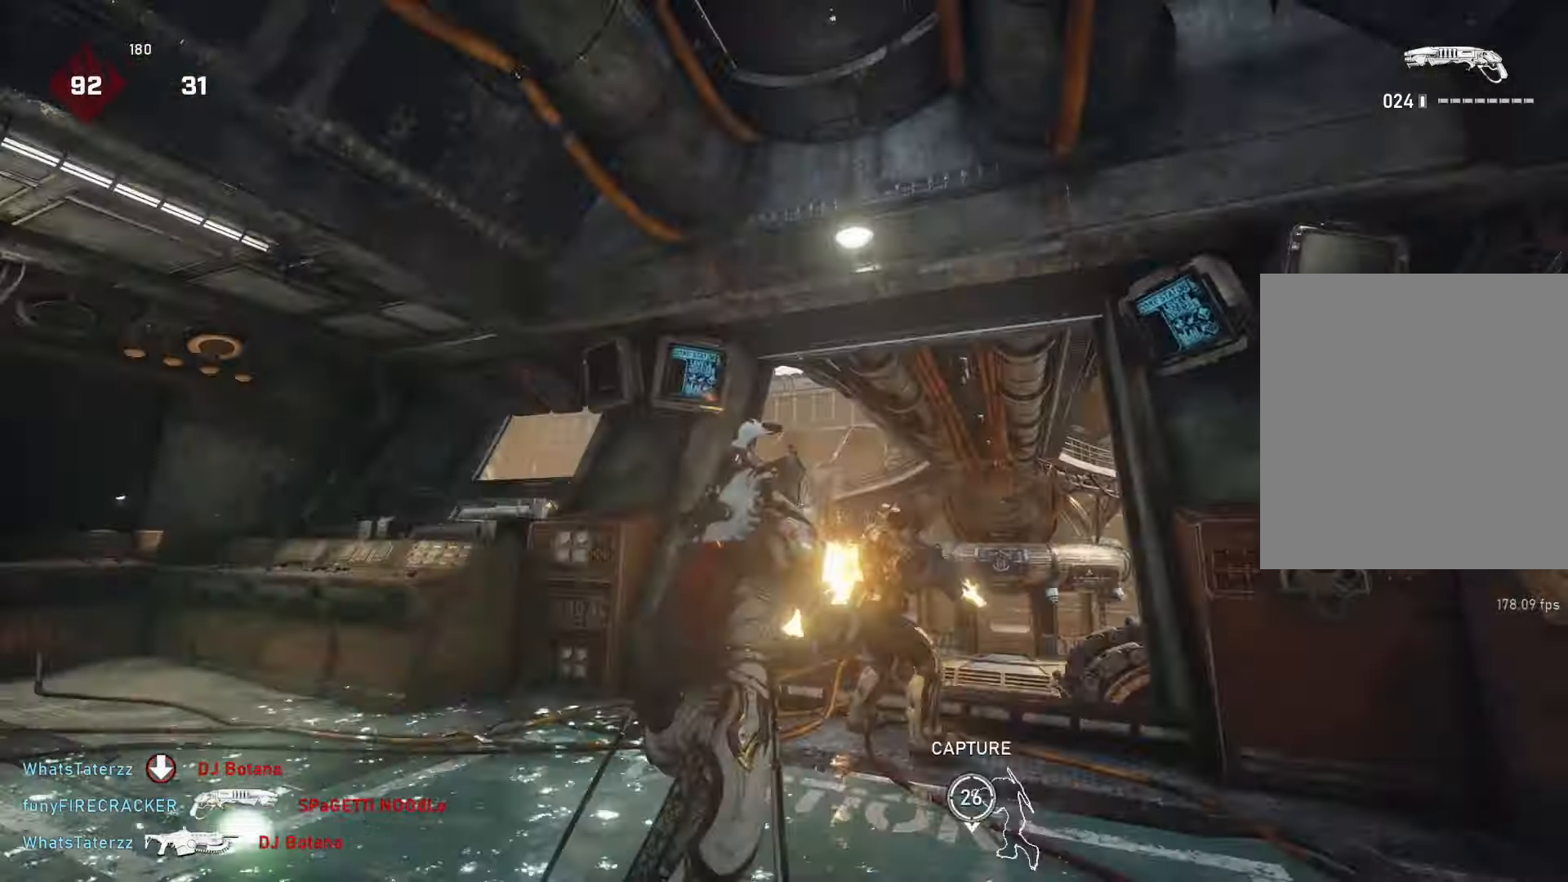
{"buttons": [], "left_stick": "center", "right_stick": "center", "events": [[50, "left_stick", "down-right"], [83, "R2", "up"], [183, "left_stick", "center"], [183, "right_stick", "center"]]}
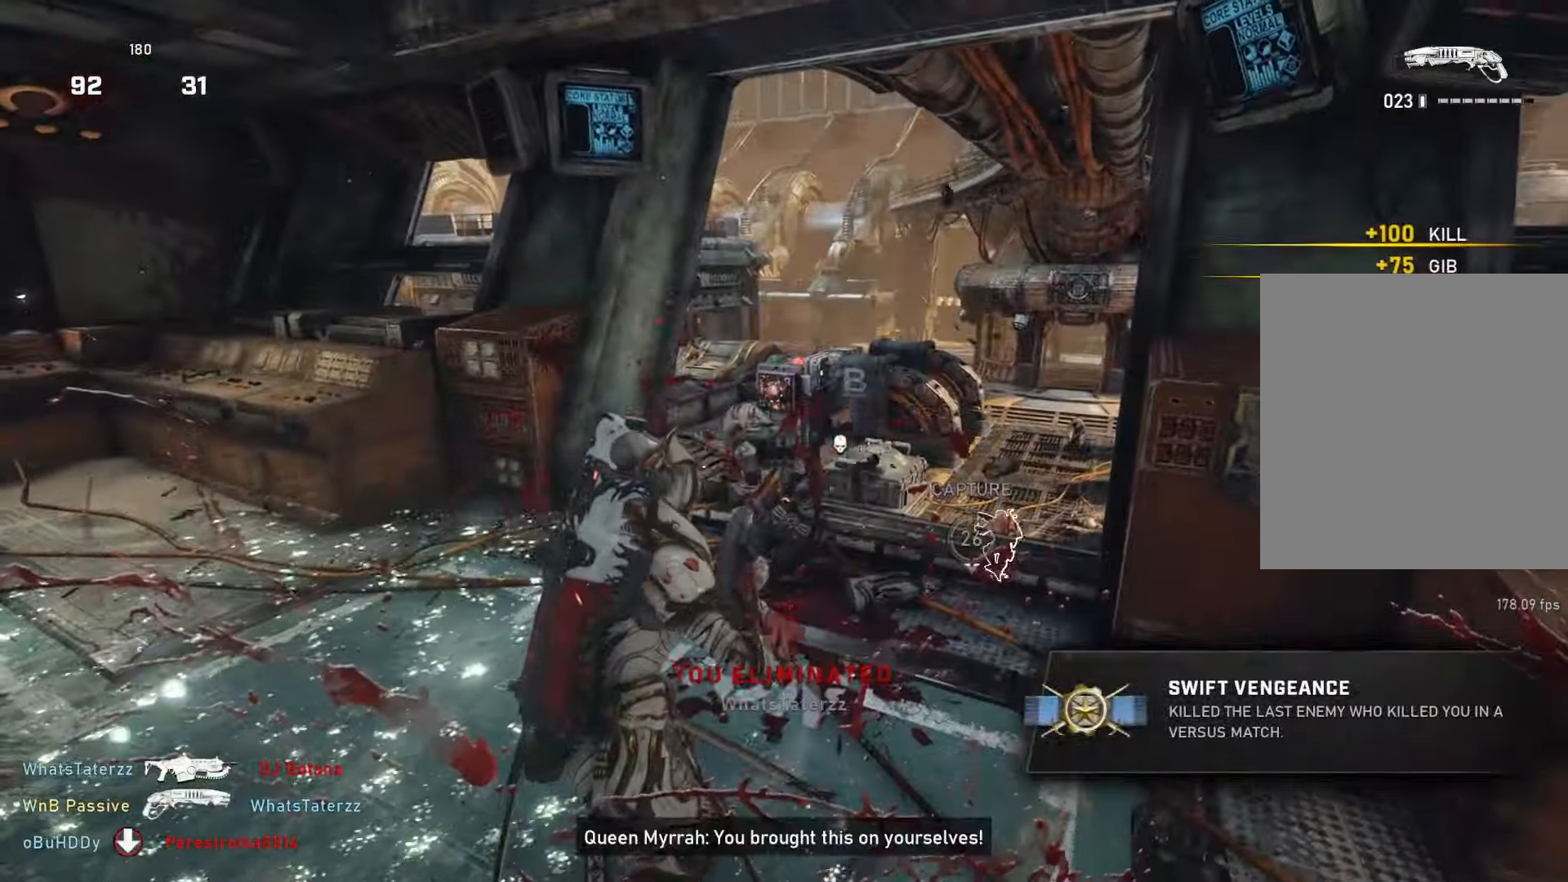
{"buttons": [], "left_stick": "up-left", "right_stick": "right", "events": [[117, "right_stick", "down"], [200, "left_stick", "up"], [200, "right_stick", "center"], [500, "left_stick", "up-left"], [500, "right_stick", "right"]]}
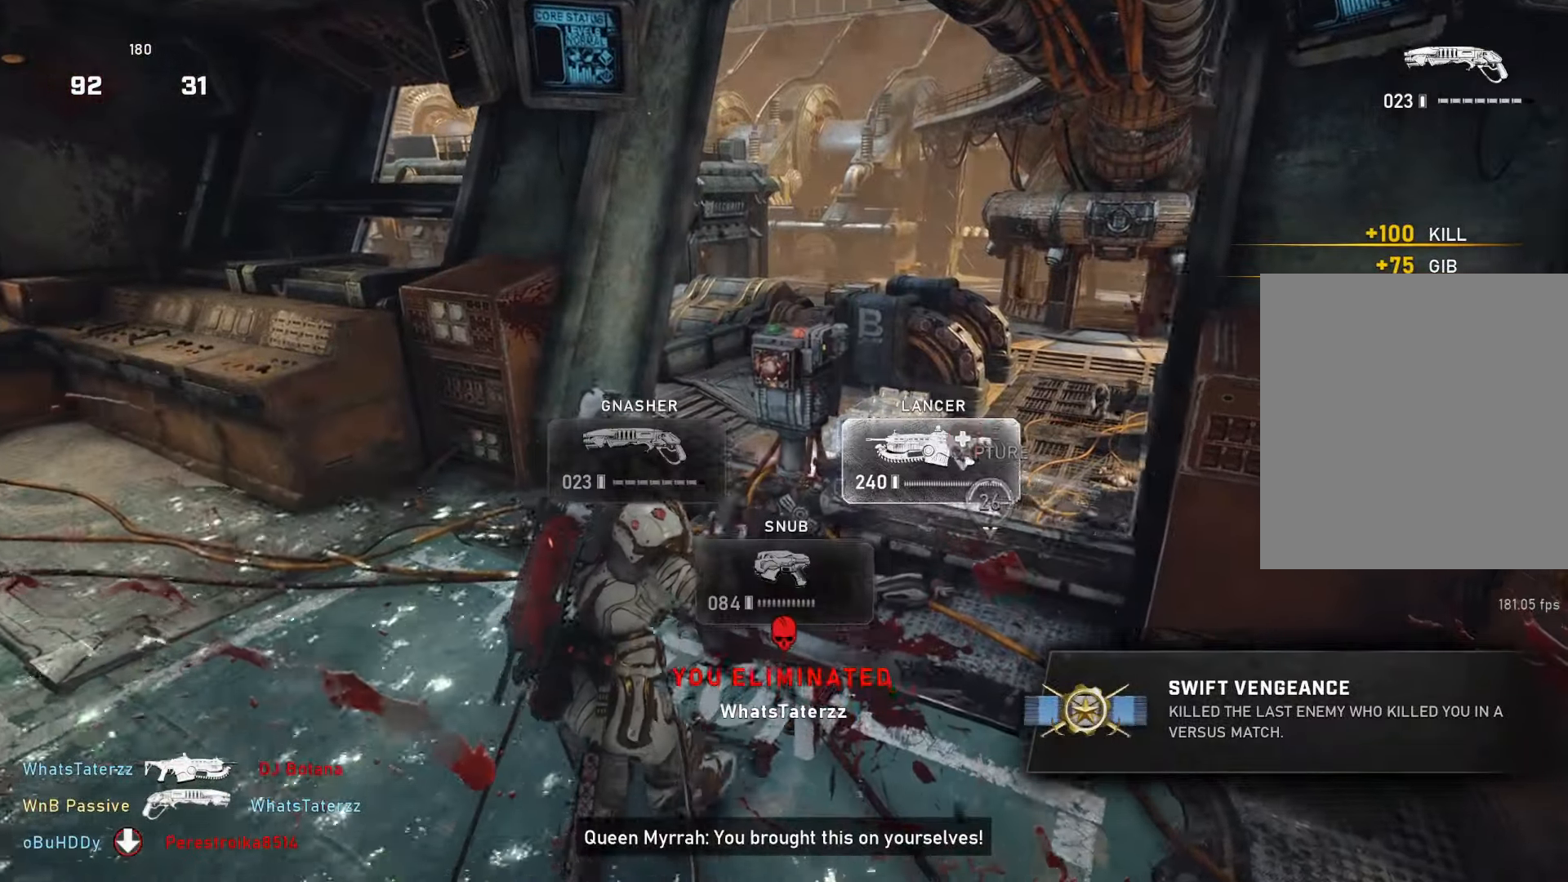
{"buttons": [], "left_stick": "up-right", "right_stick": "right", "events": [[100, "right_stick", "center"], [300, "left_stick", "up-right"], [383, "right_stick", "right"]]}
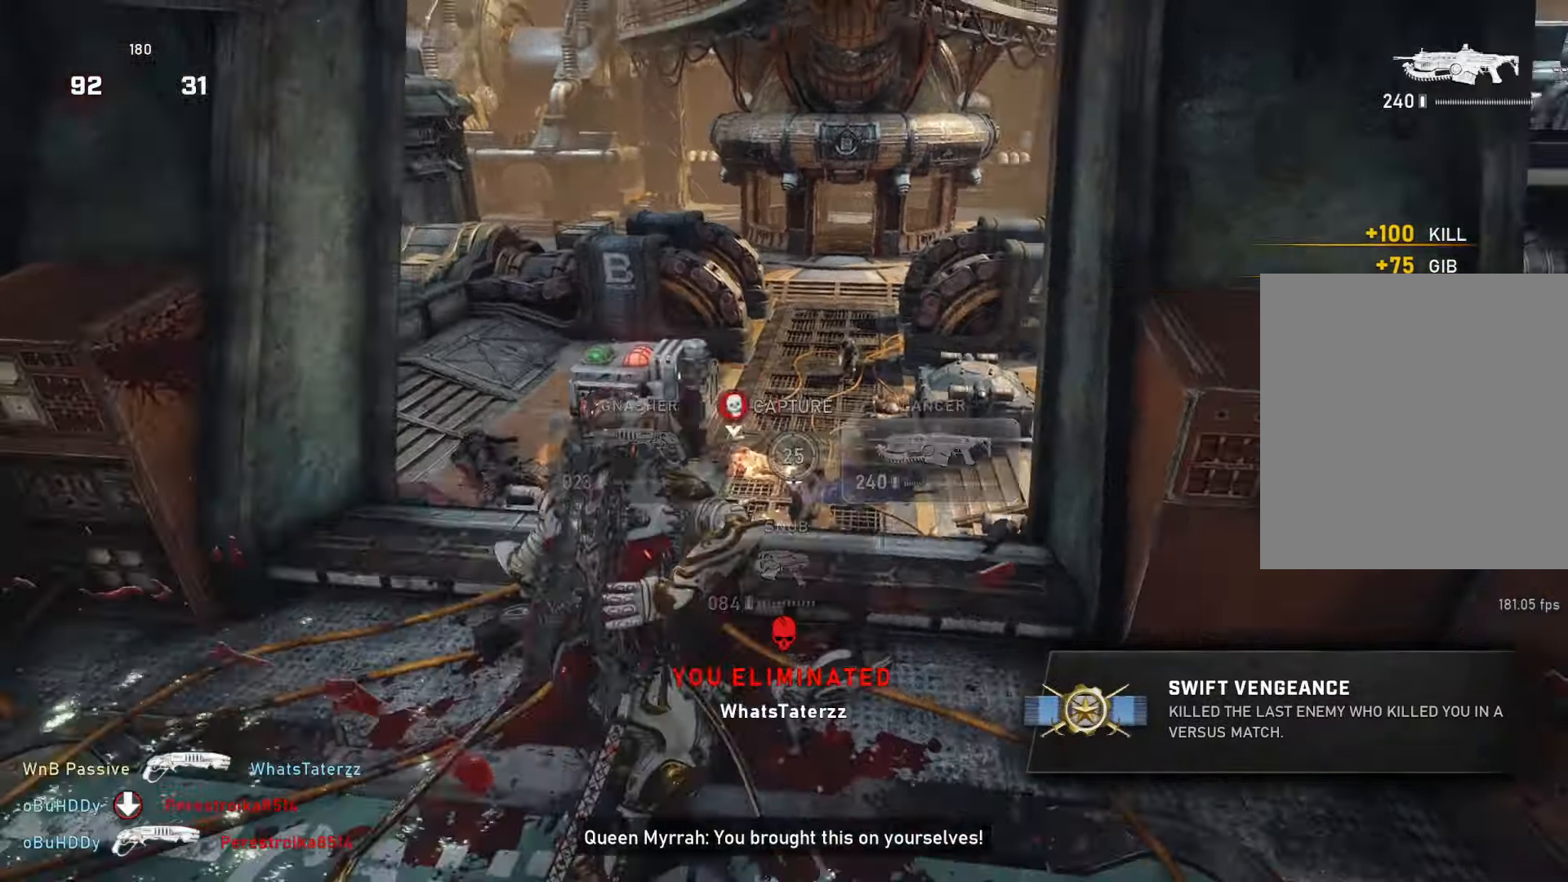
{"buttons": ["L2", "L3"], "left_stick": "center", "right_stick": "center", "events": [[17, "right_stick", "center"], [250, "left_stick", "center"], [417, "L2", "down"], [500, "L3", "down"]]}